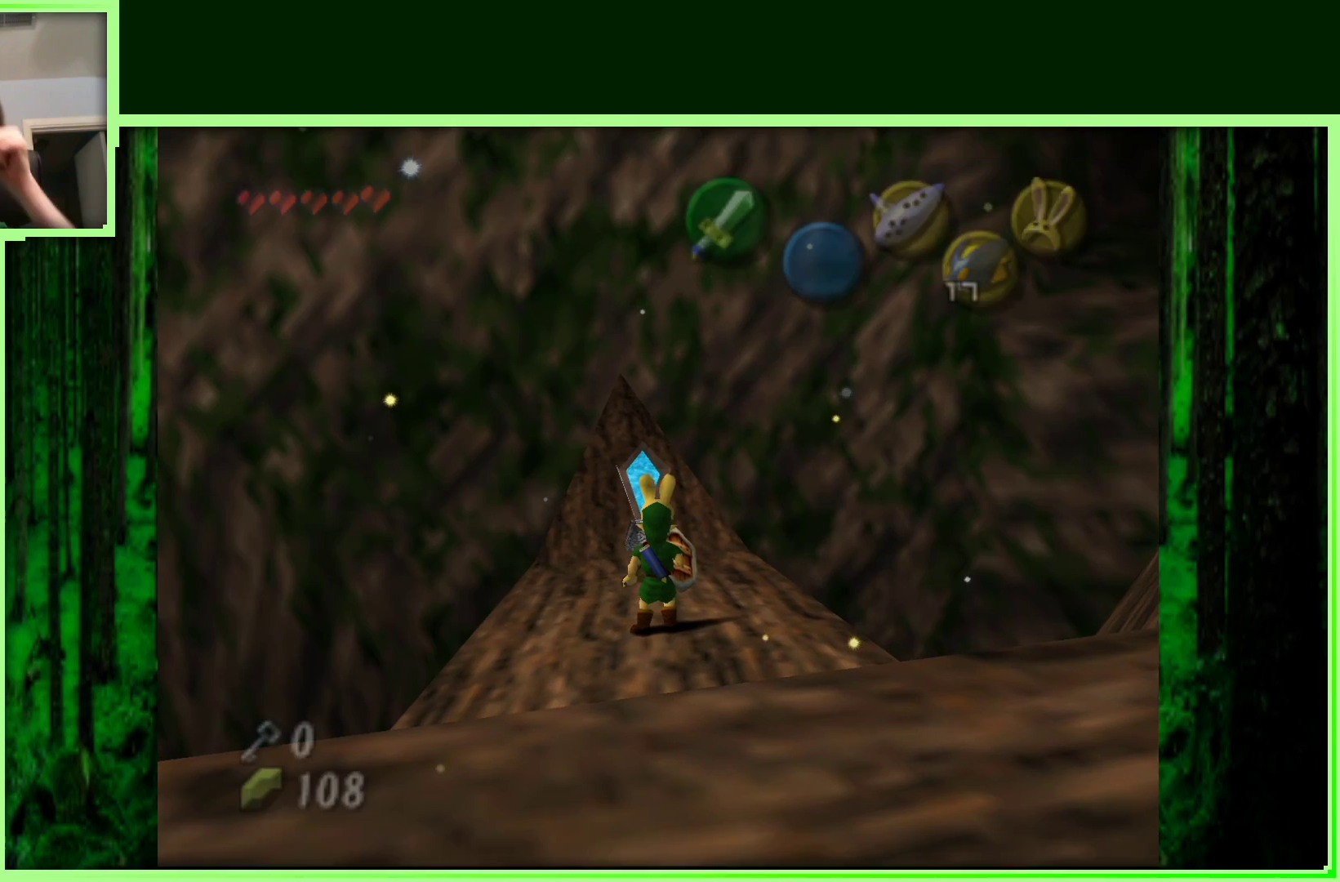
Gameplay with a controller (Nintendo layout); each line is a JSON object with the inputs held at the frame after it (dt_ms = milliseconds from this image to that frame). "events" lists button and stick changes between this image and that frame as [ms after this image, input, new state], when the widget could be followed in between. Not read: L3 R3.
{"dt_ms": 500, "buttons": [], "left_stick": "center", "events": []}
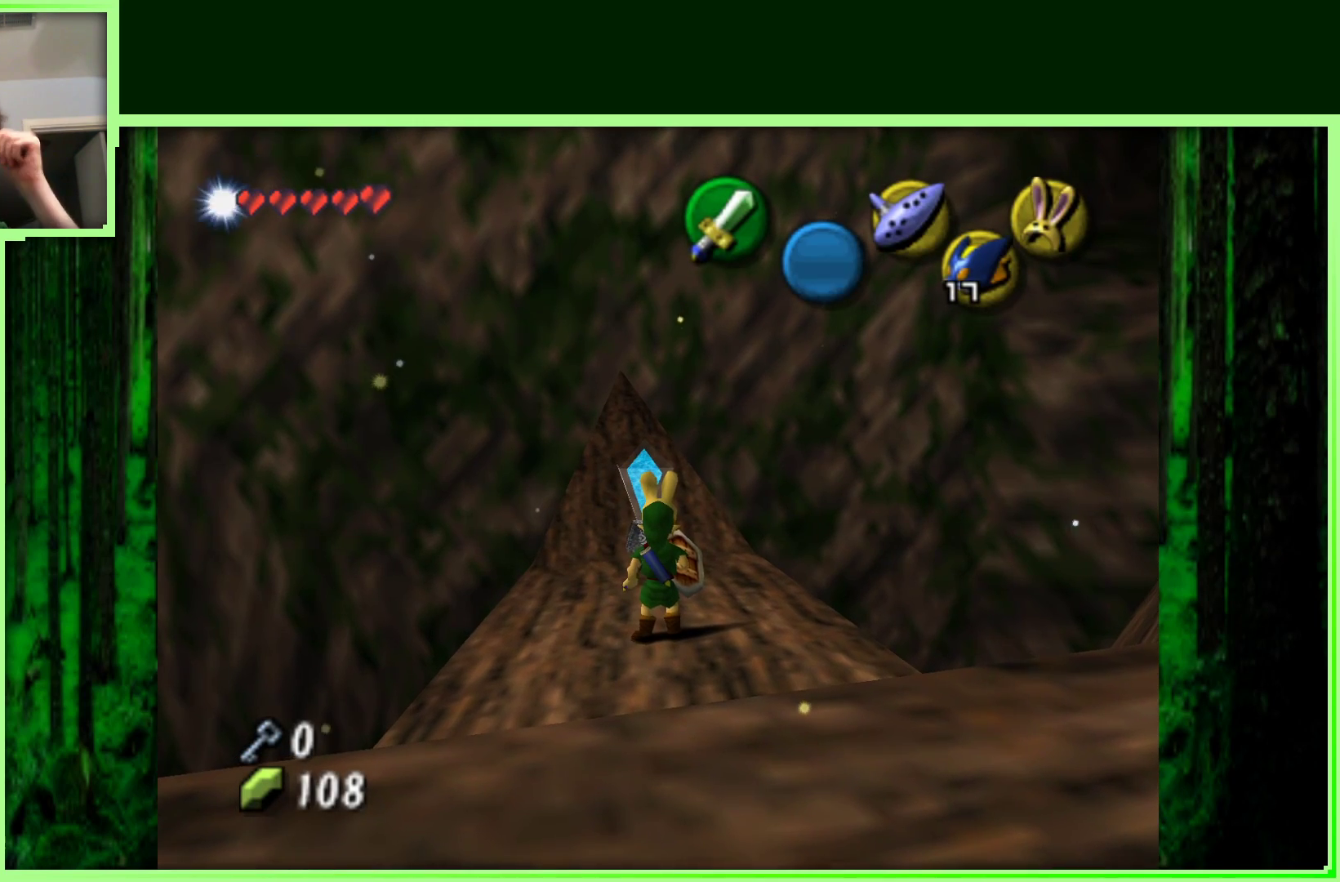
{"dt_ms": 500, "buttons": [], "left_stick": "center", "events": [[333, "left_stick", "right"], [467, "left_stick", "center"]]}
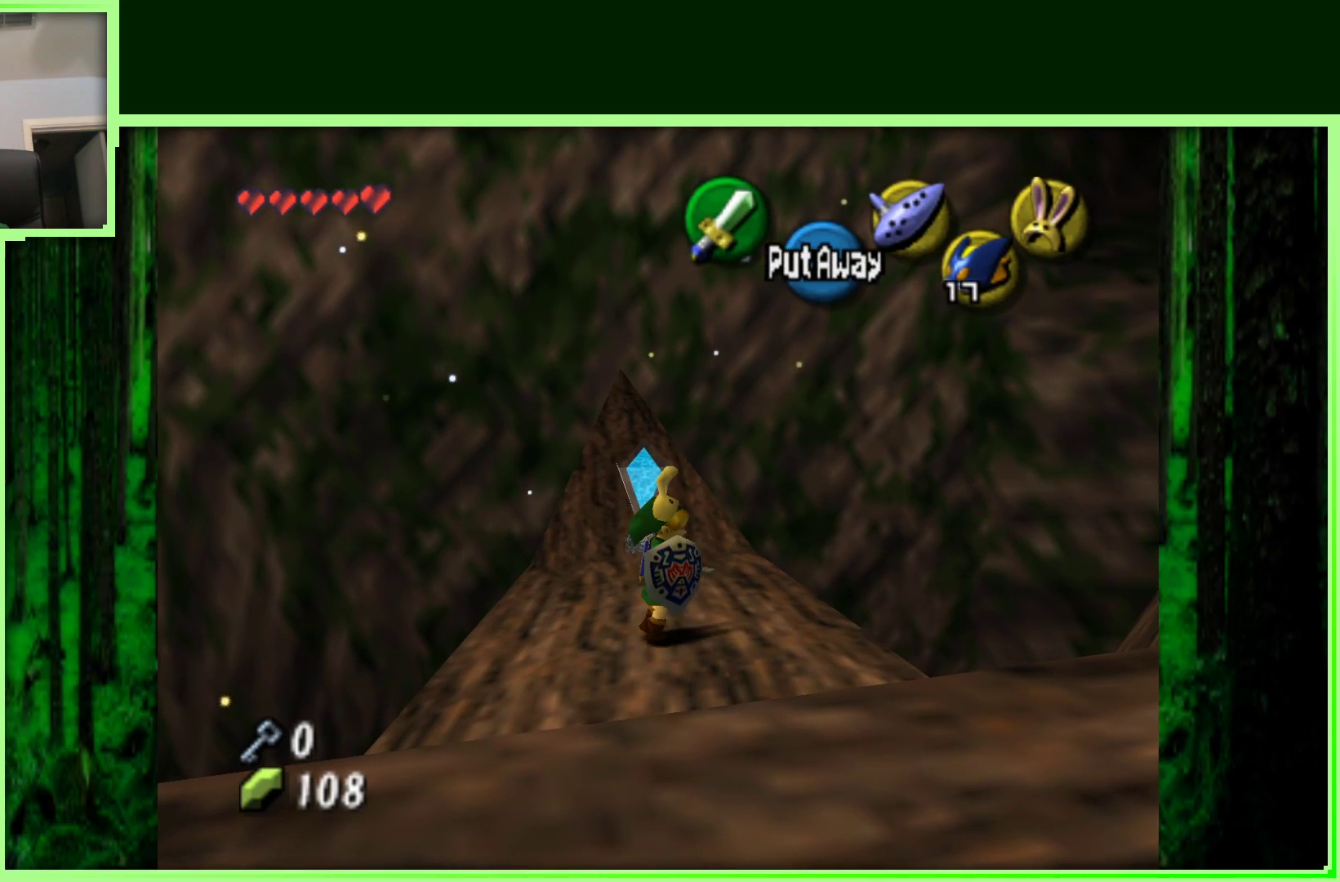
{"dt_ms": 500, "buttons": [], "left_stick": "center", "events": [[17, "Z", "down"], [217, "Z", "up"]]}
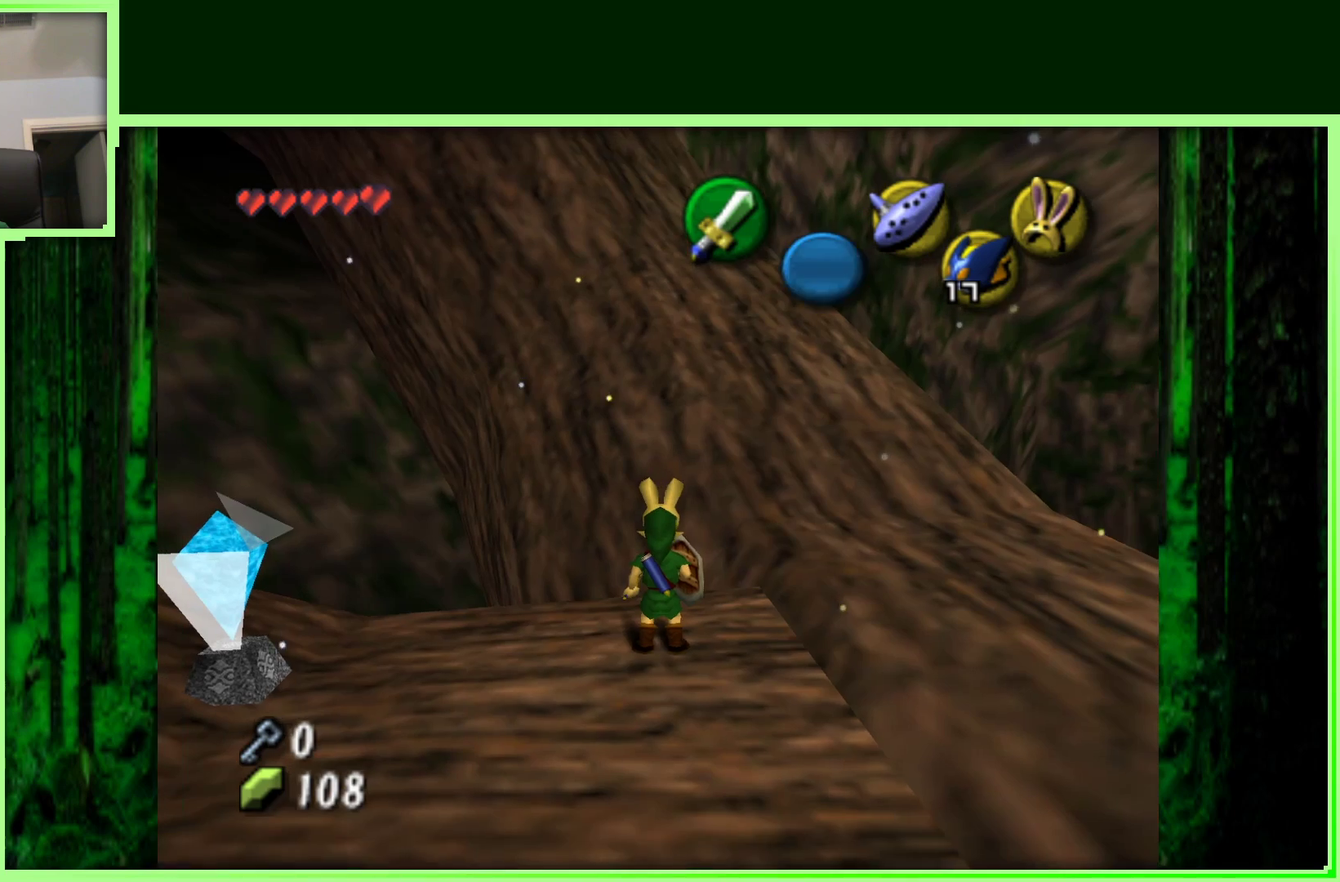
{"dt_ms": 500, "buttons": ["Z"], "left_stick": "center", "events": [[67, "left_stick", "right"], [283, "left_stick", "center"], [367, "Z", "down"]]}
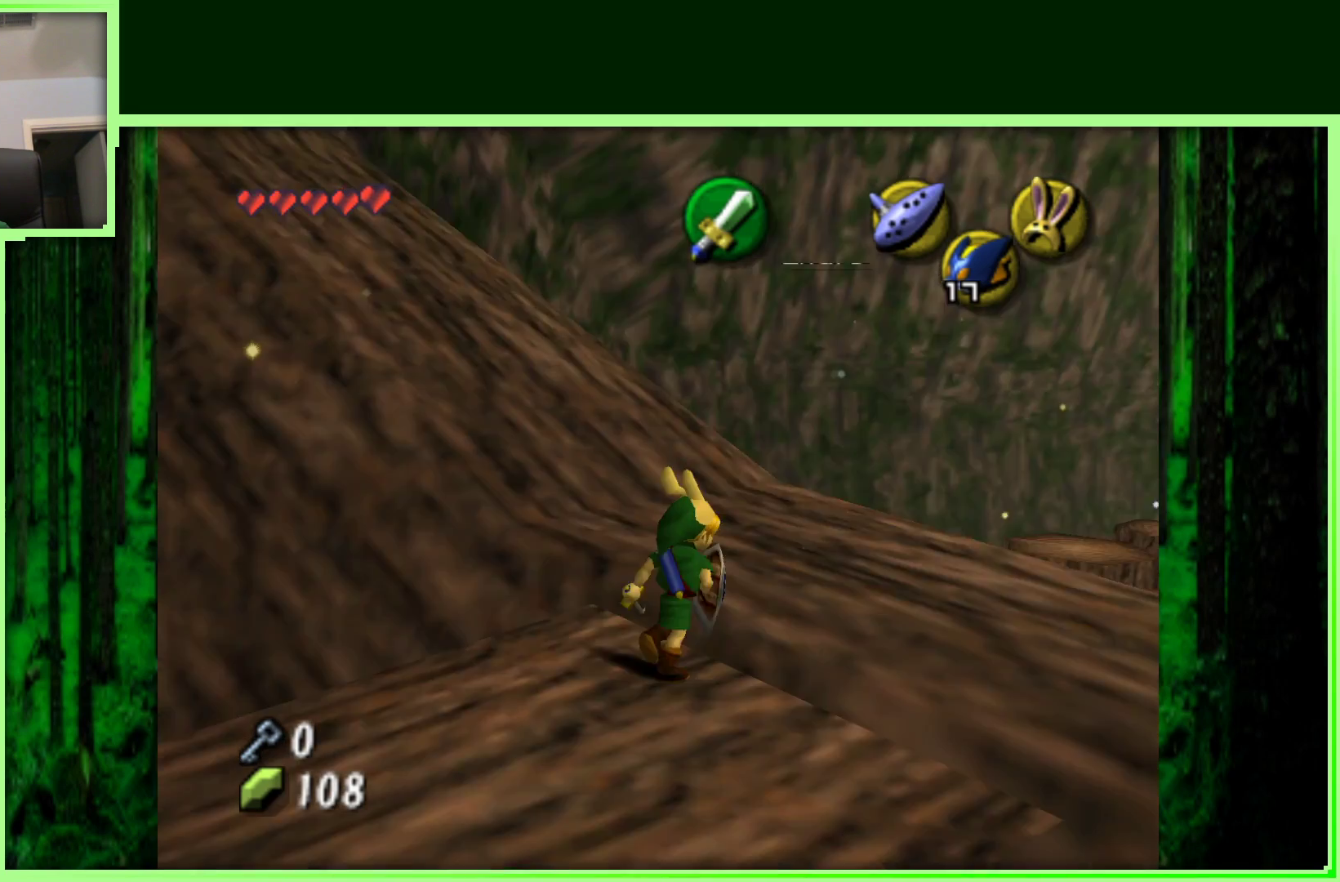
{"dt_ms": 500, "buttons": [], "left_stick": "up", "events": [[83, "Z", "up"], [350, "left_stick", "up"]]}
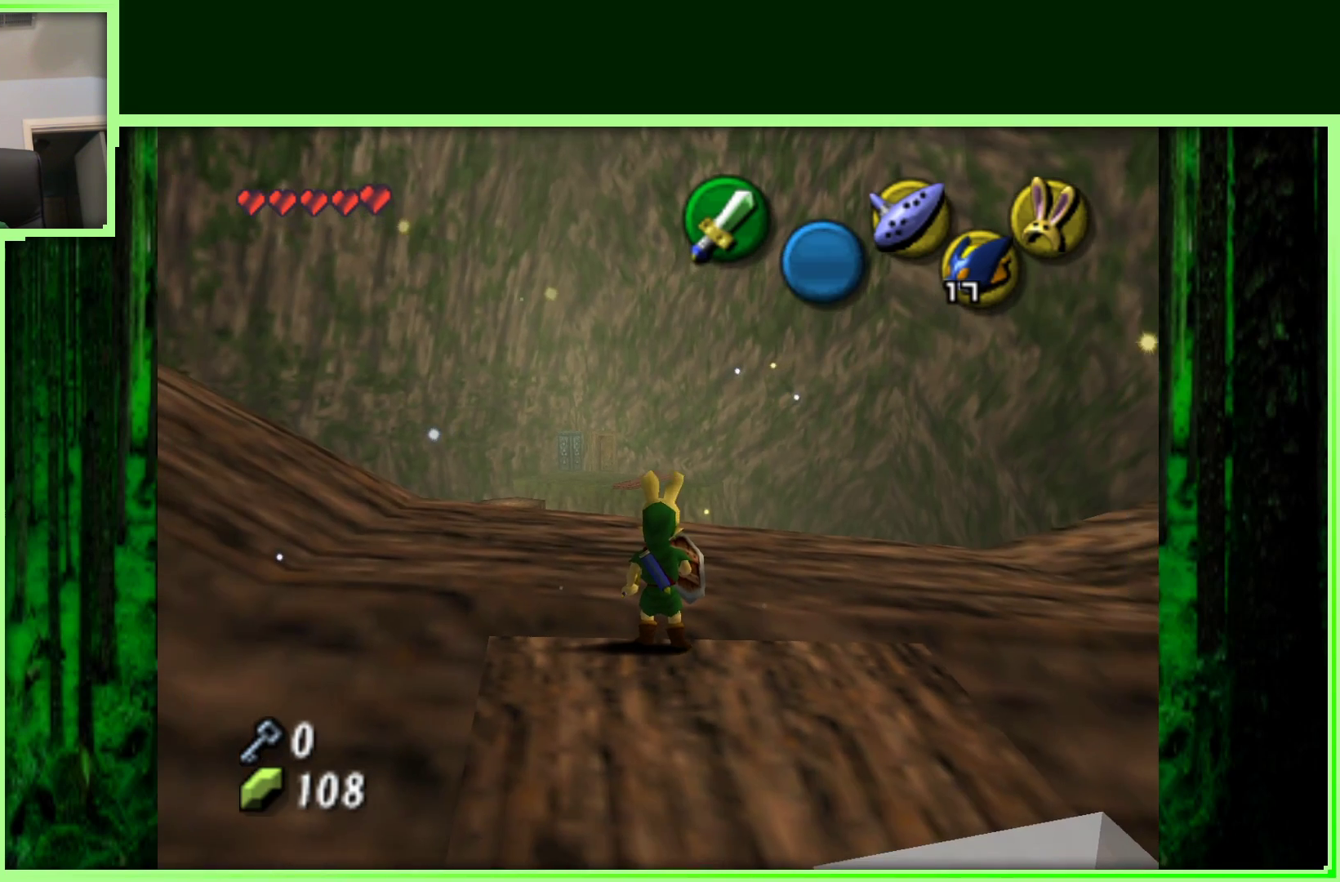
{"dt_ms": 500, "buttons": ["Z"], "left_stick": "center", "events": [[83, "left_stick", "up-left"], [183, "left_stick", "left"], [283, "left_stick", "center"], [500, "Z", "down"]]}
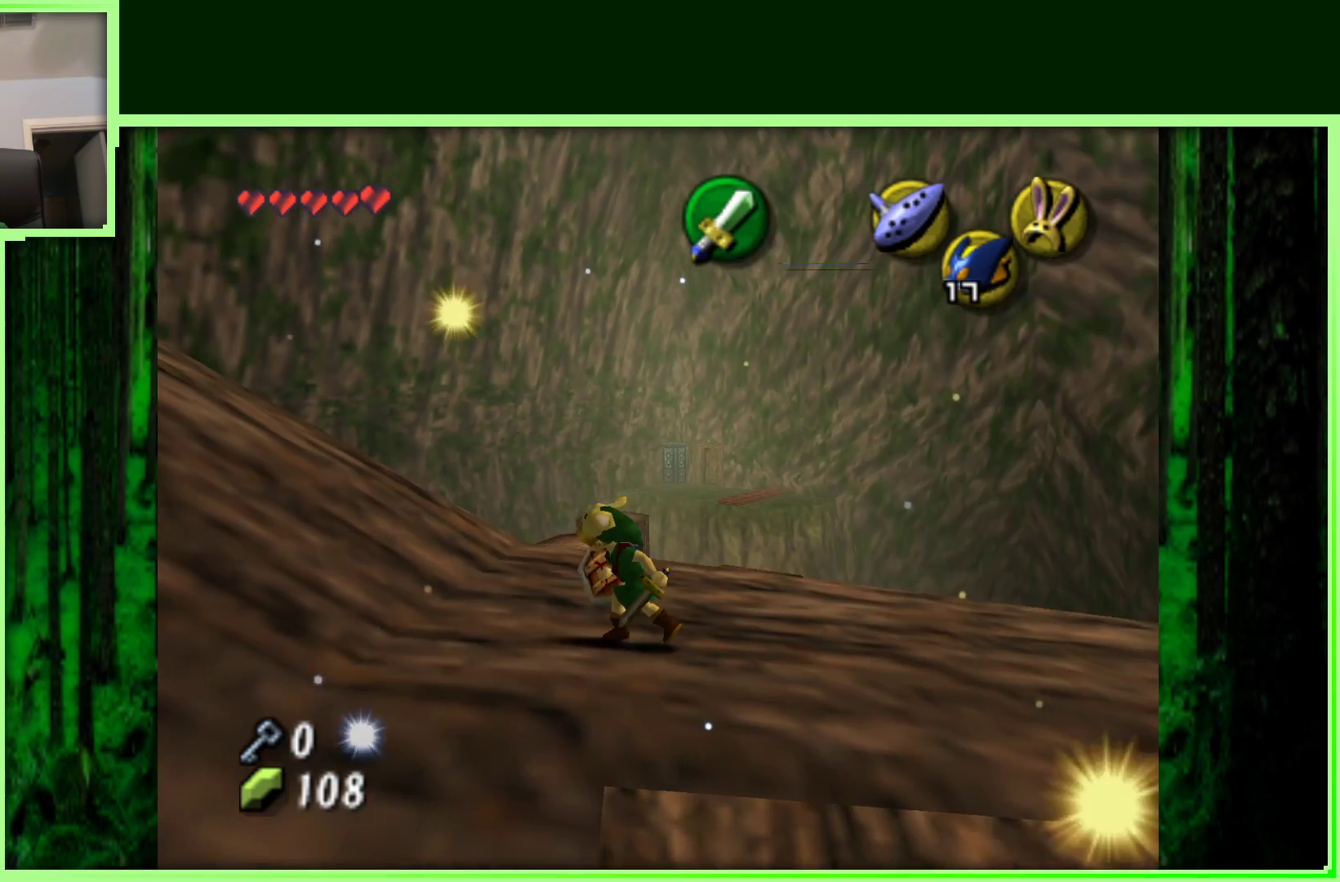
{"dt_ms": 500, "buttons": [], "left_stick": "up-left", "events": [[200, "Z", "up"], [433, "left_stick", "up-left"]]}
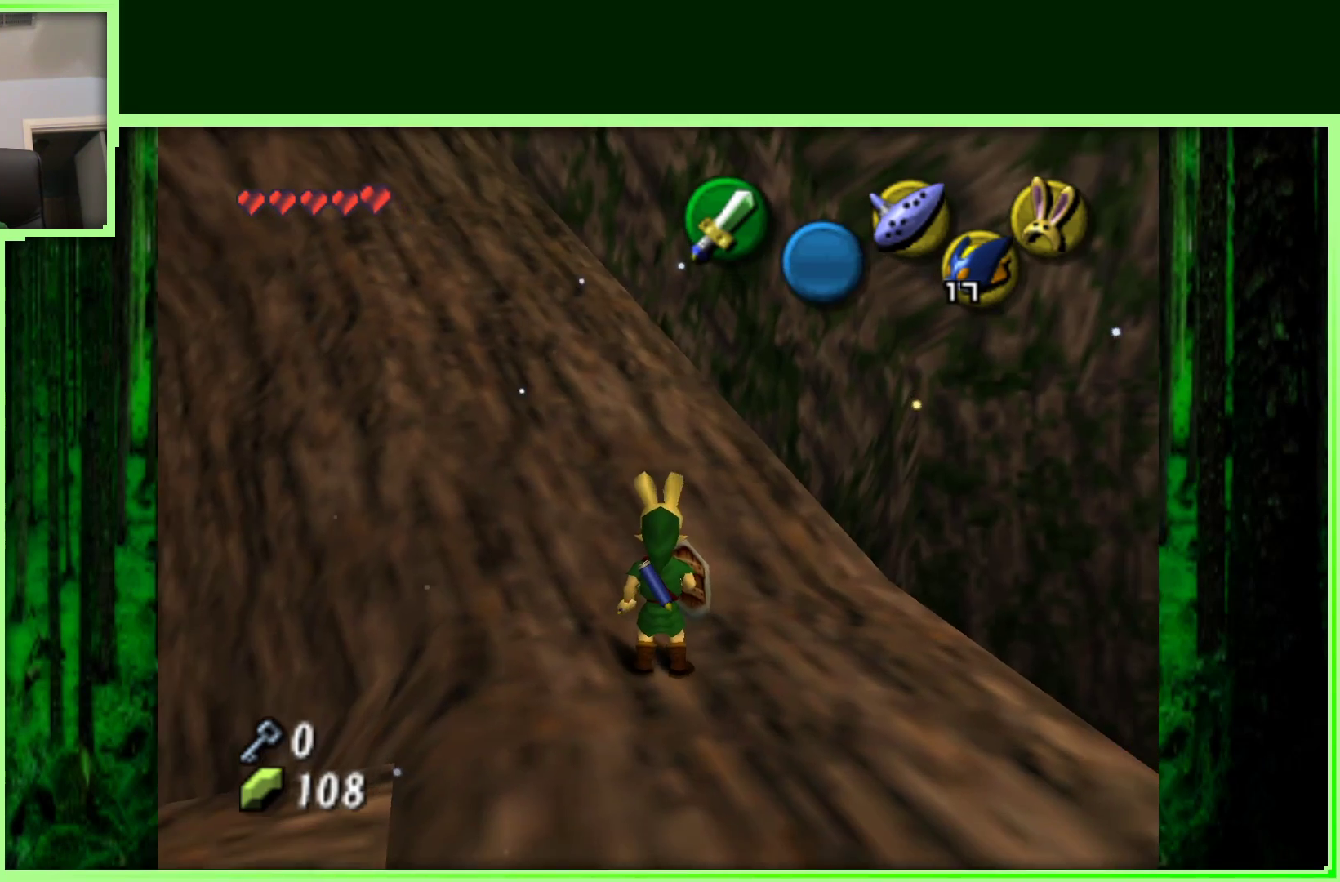
{"dt_ms": 500, "buttons": [], "left_stick": "up-left", "events": []}
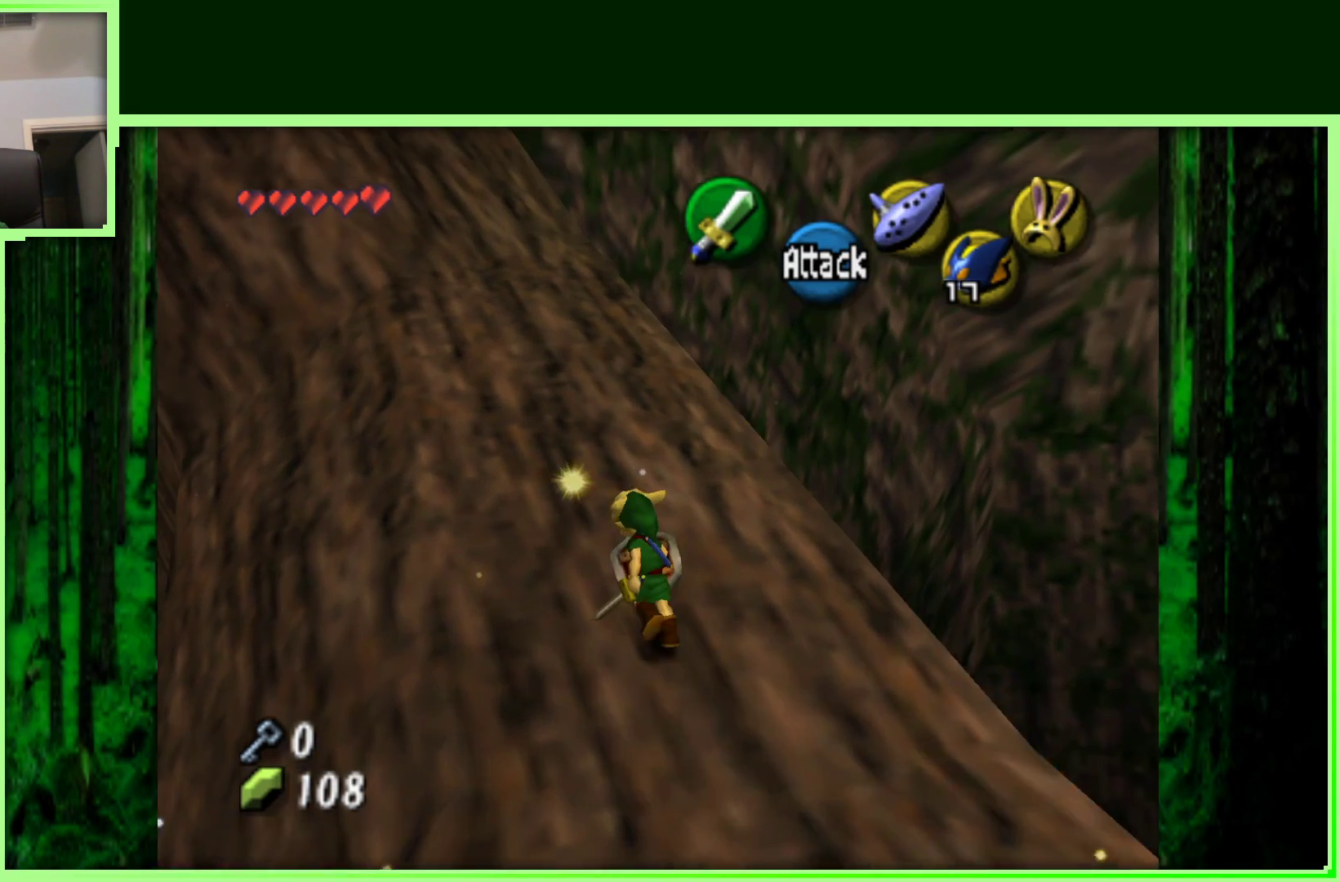
{"dt_ms": 500, "buttons": [], "left_stick": "up-left", "events": []}
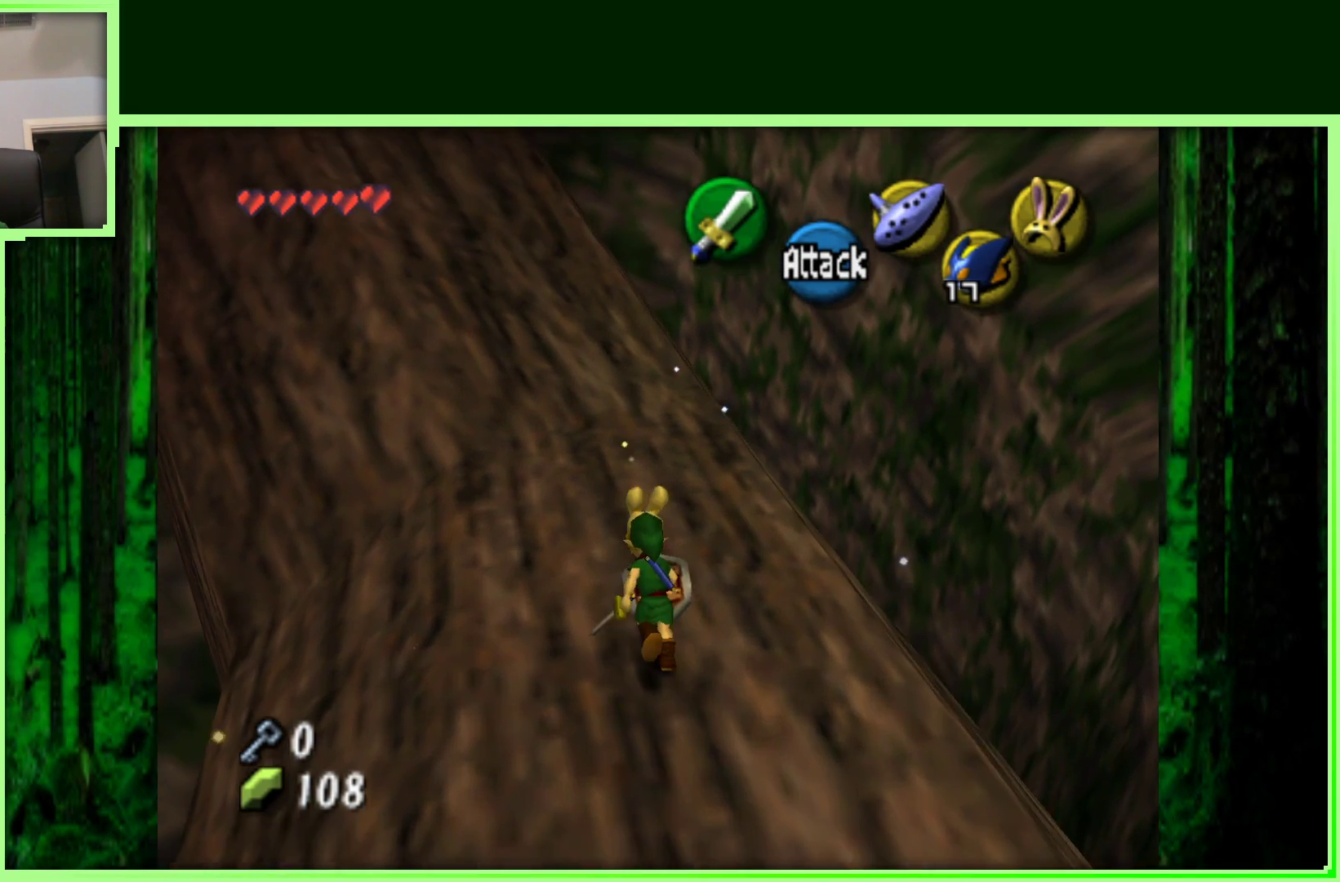
{"dt_ms": 500, "buttons": [], "left_stick": "center", "events": [[233, "left_stick", "center"]]}
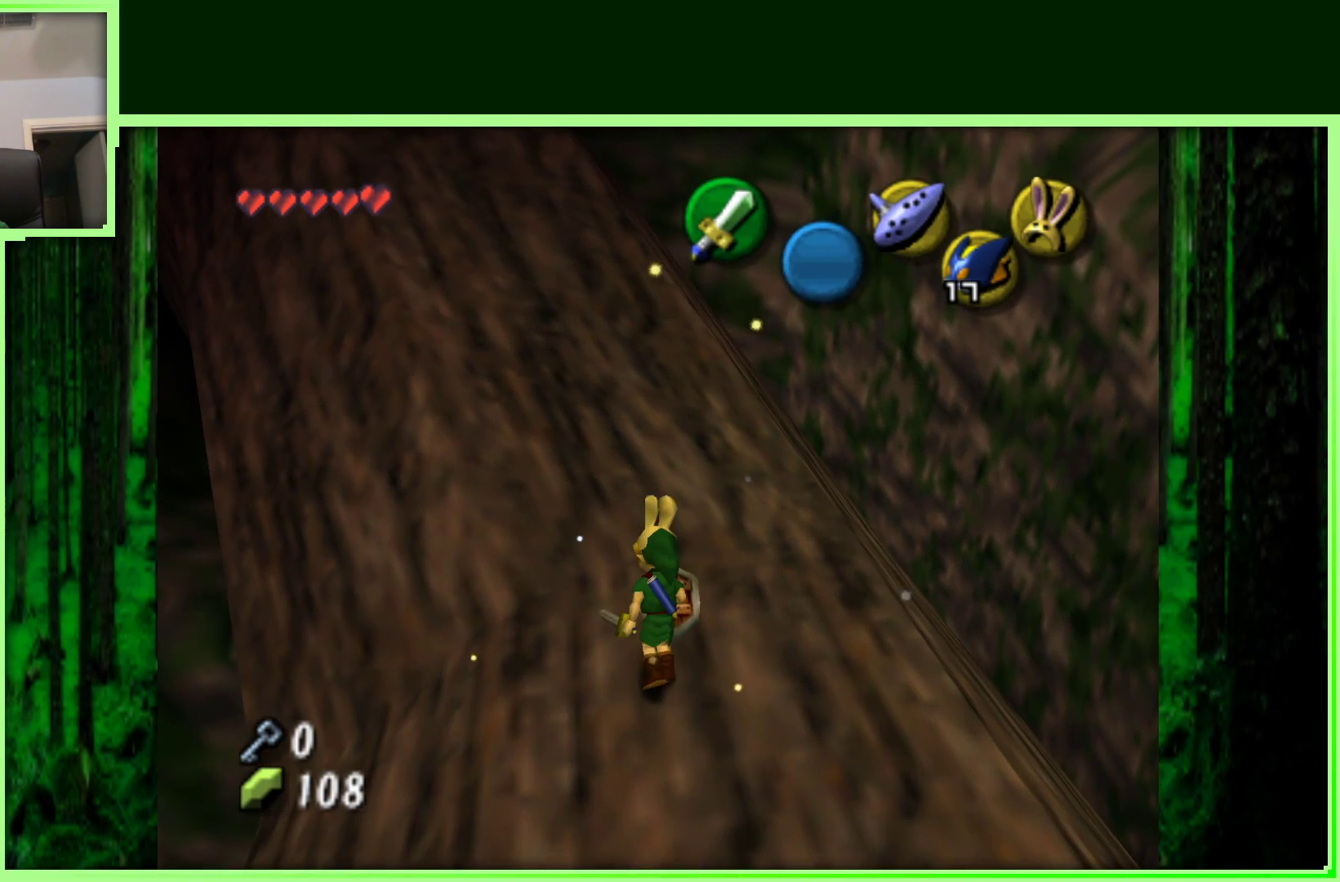
{"dt_ms": 500, "buttons": ["Z"], "left_stick": "center", "events": [[333, "Z", "down"]]}
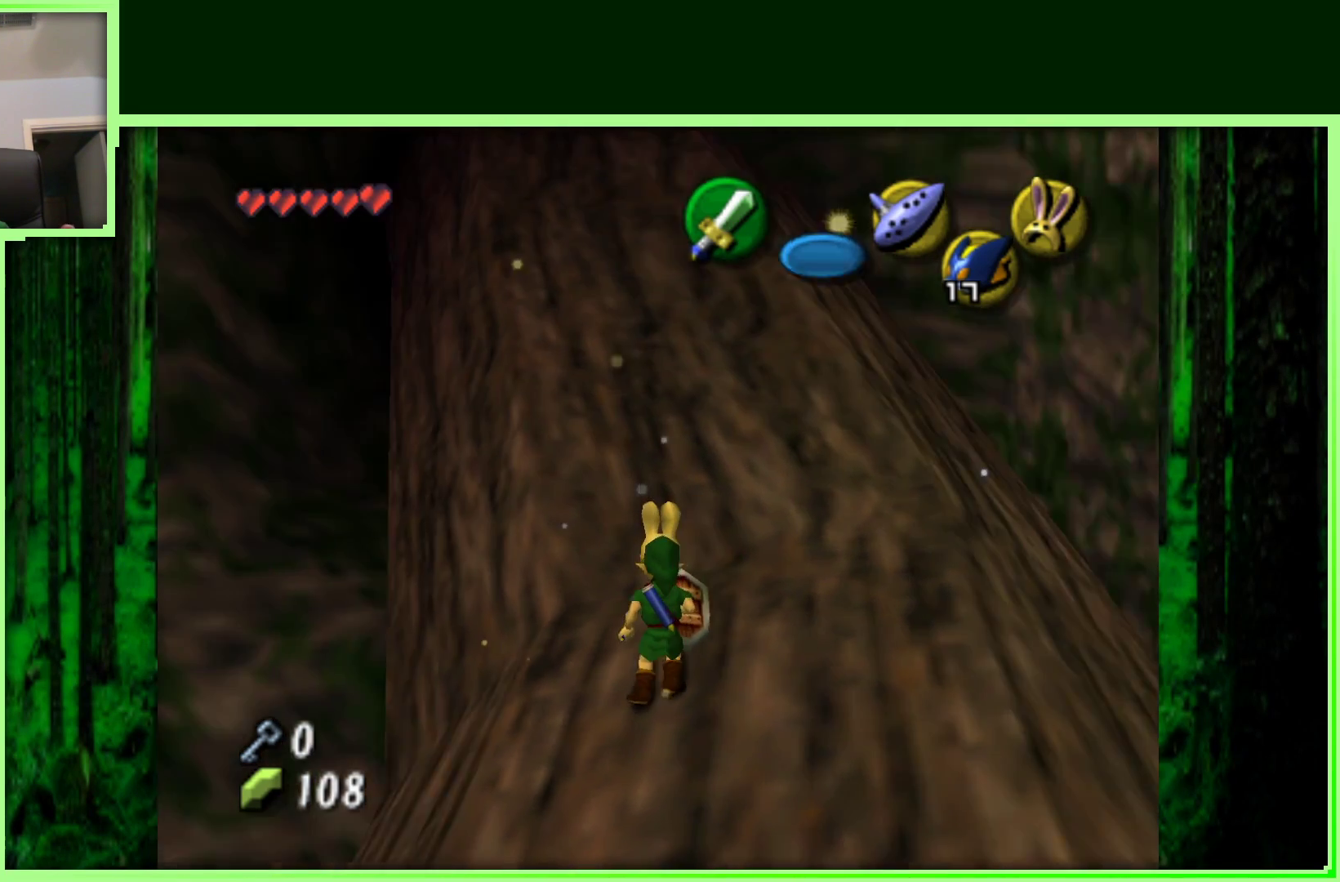
{"dt_ms": 500, "buttons": [], "left_stick": "up-right", "events": [[33, "Z", "up"], [300, "left_stick", "up-right"]]}
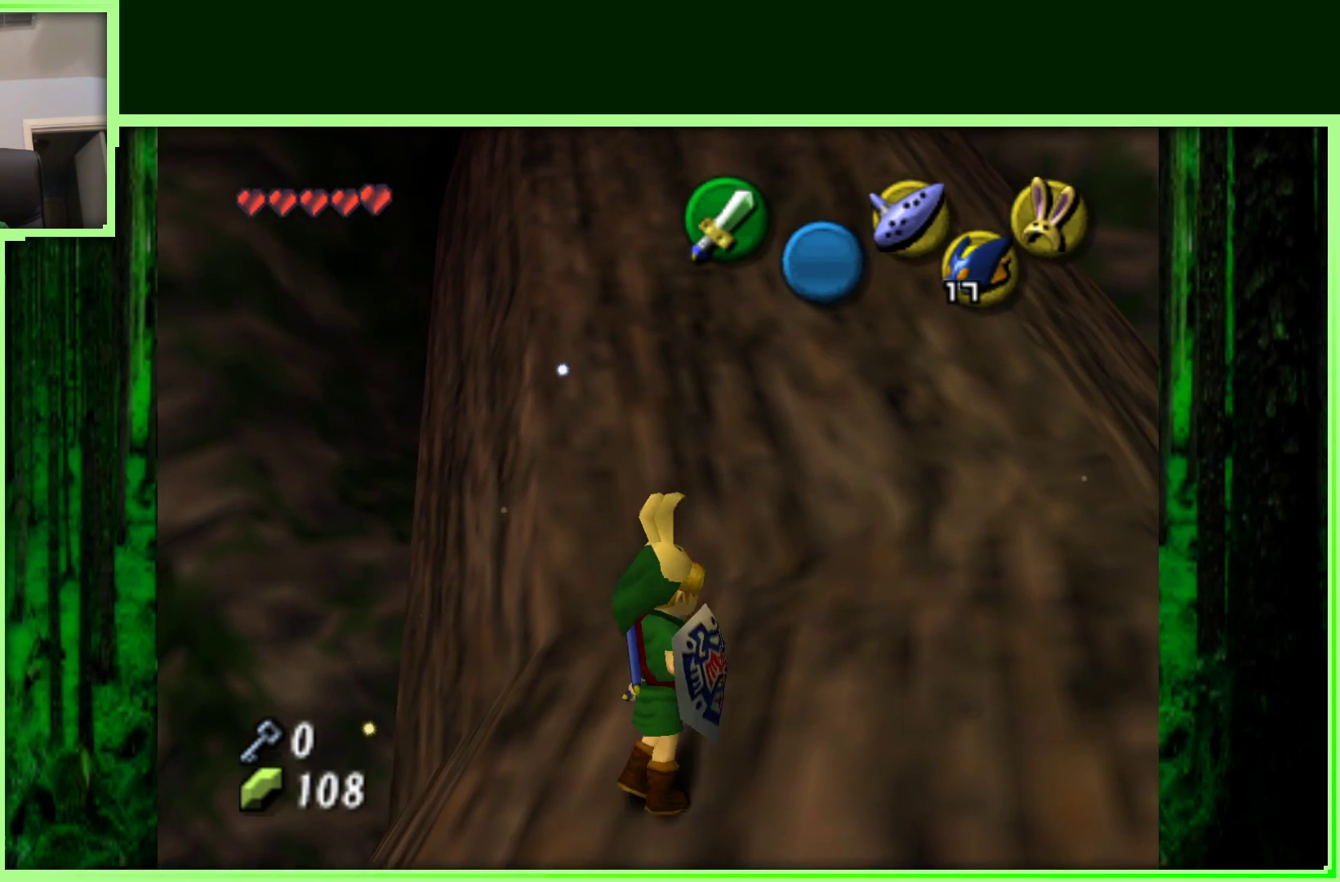
{"dt_ms": 500, "buttons": [], "left_stick": "up", "events": [[333, "left_stick", "up"]]}
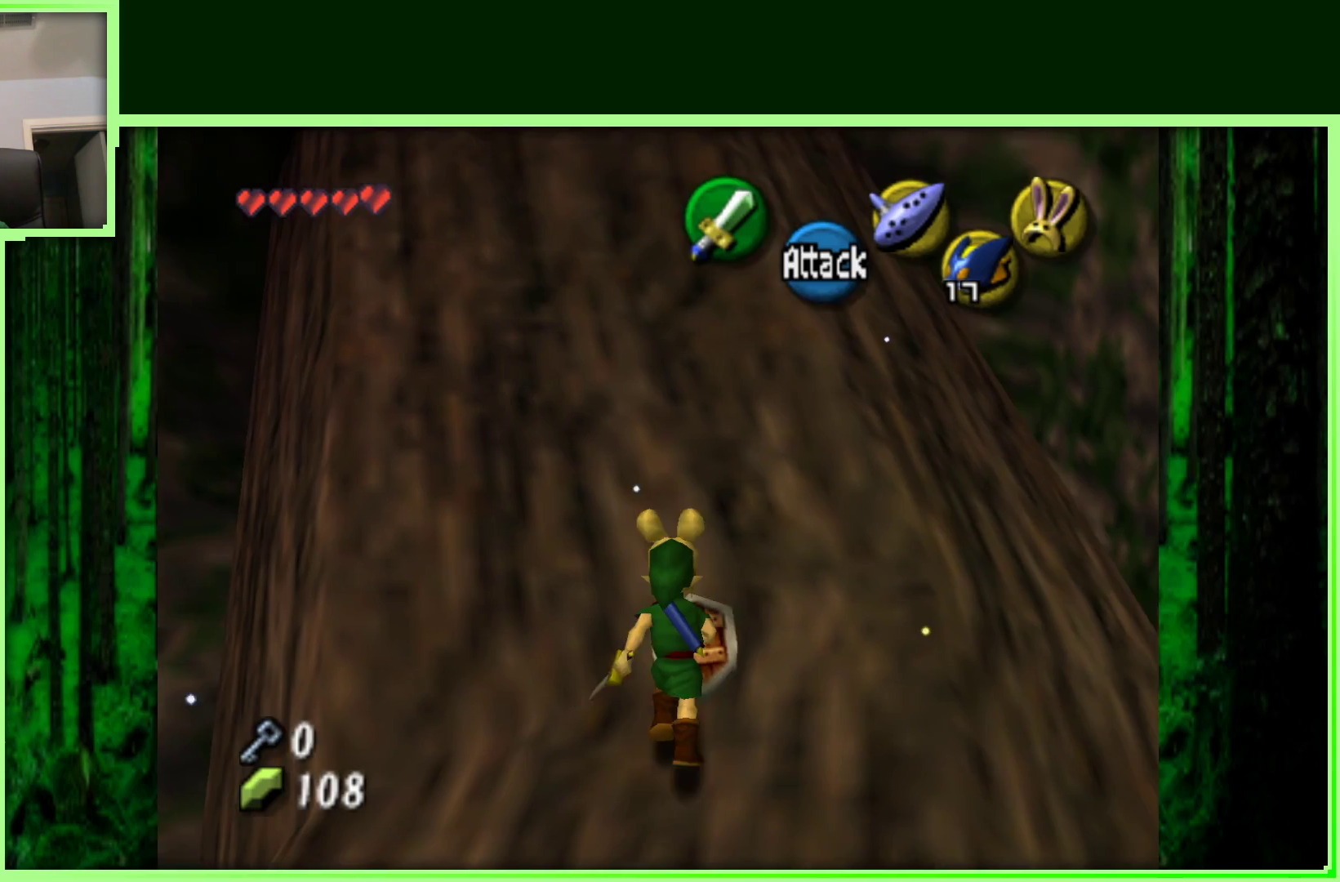
{"dt_ms": 500, "buttons": [], "left_stick": "down", "events": [[233, "left_stick", "center"], [367, "left_stick", "down"]]}
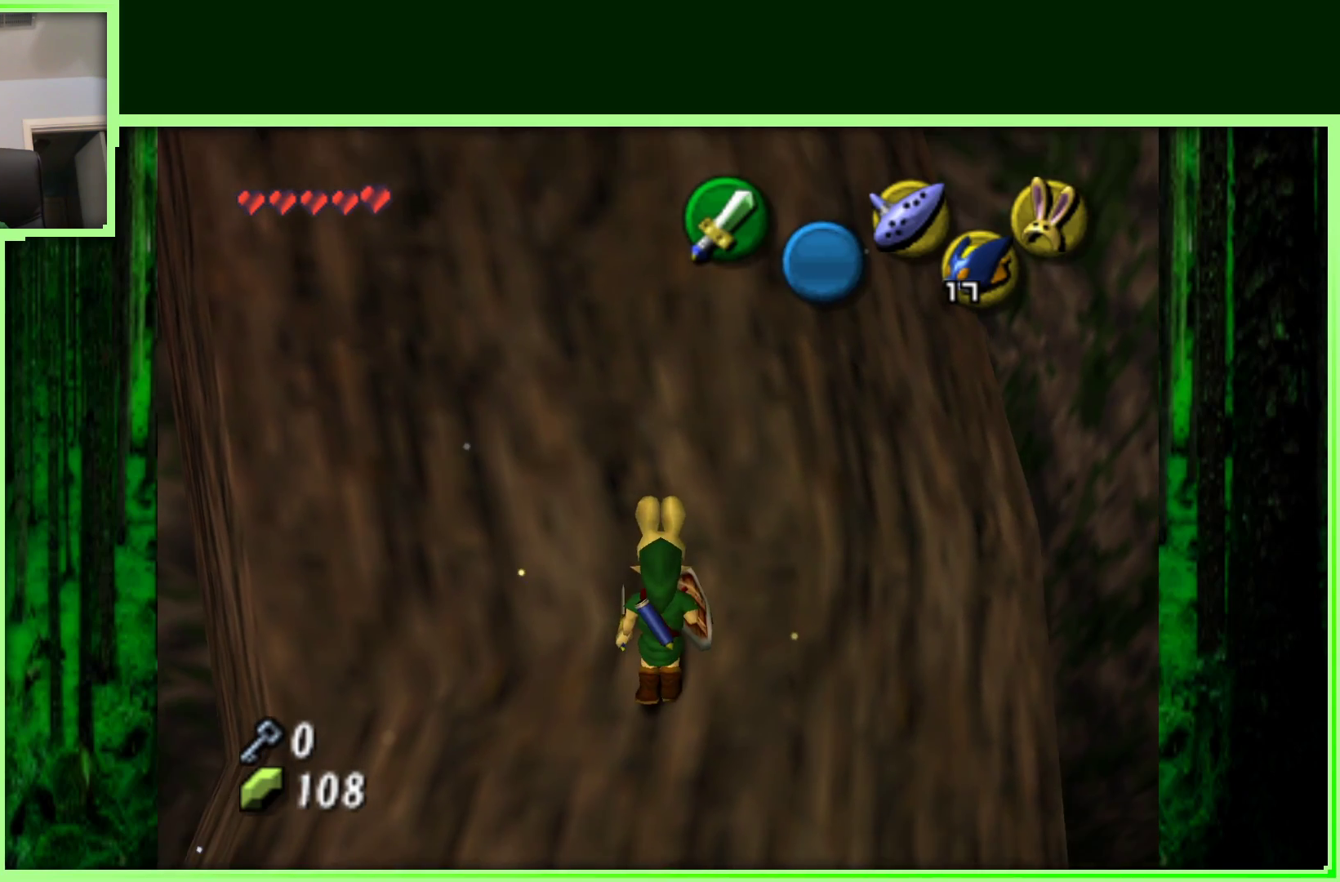
{"dt_ms": 500, "buttons": ["Z"], "left_stick": "center", "events": [[100, "left_stick", "center"], [317, "Z", "down"]]}
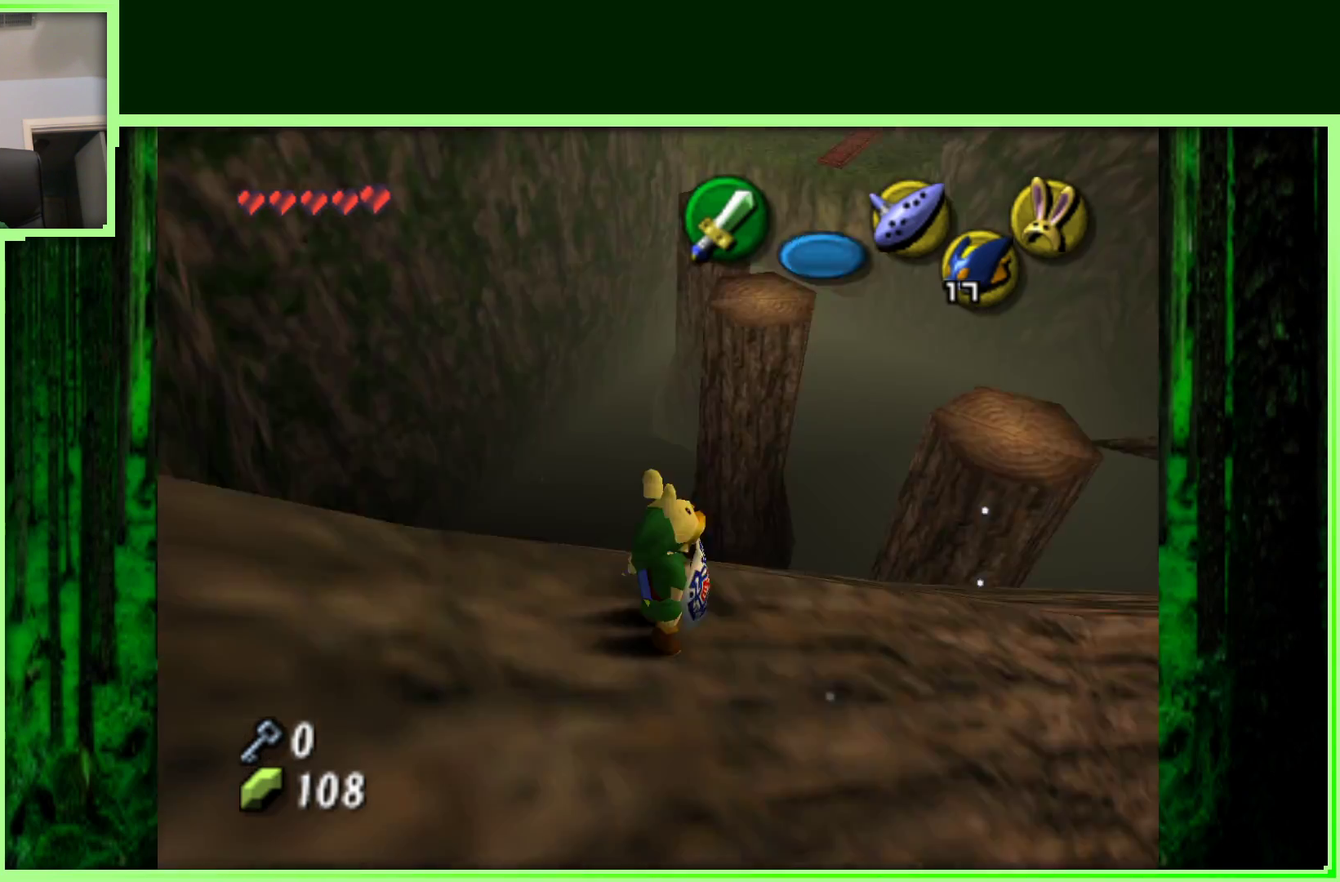
{"dt_ms": 500, "buttons": [], "left_stick": "up-right", "events": [[33, "Z", "up"], [383, "left_stick", "up-right"]]}
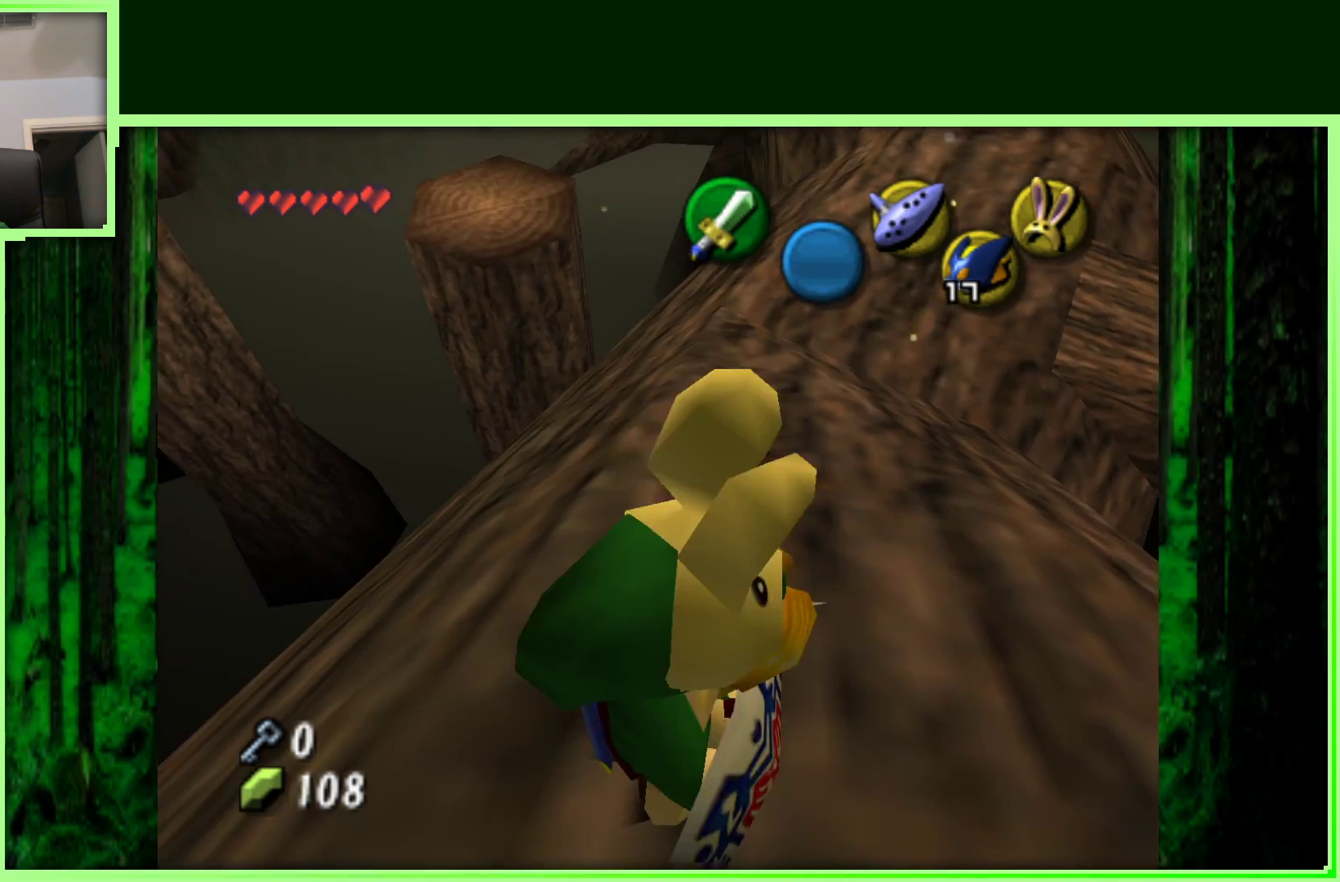
{"dt_ms": 500, "buttons": [], "left_stick": "up-right", "events": [[200, "left_stick", "up"], [433, "left_stick", "up-right"]]}
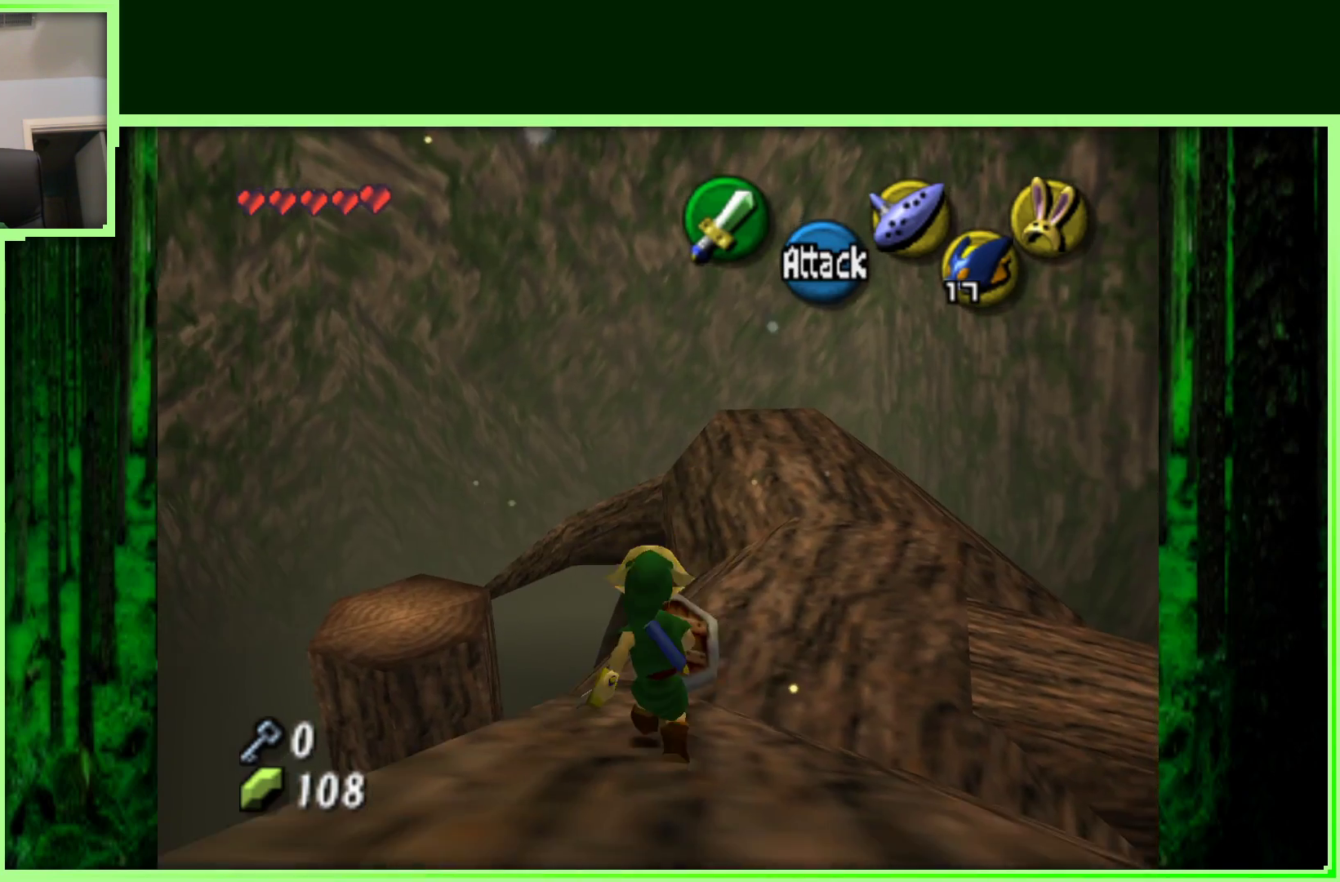
{"dt_ms": 500, "buttons": [], "left_stick": "up", "events": [[283, "left_stick", "up"]]}
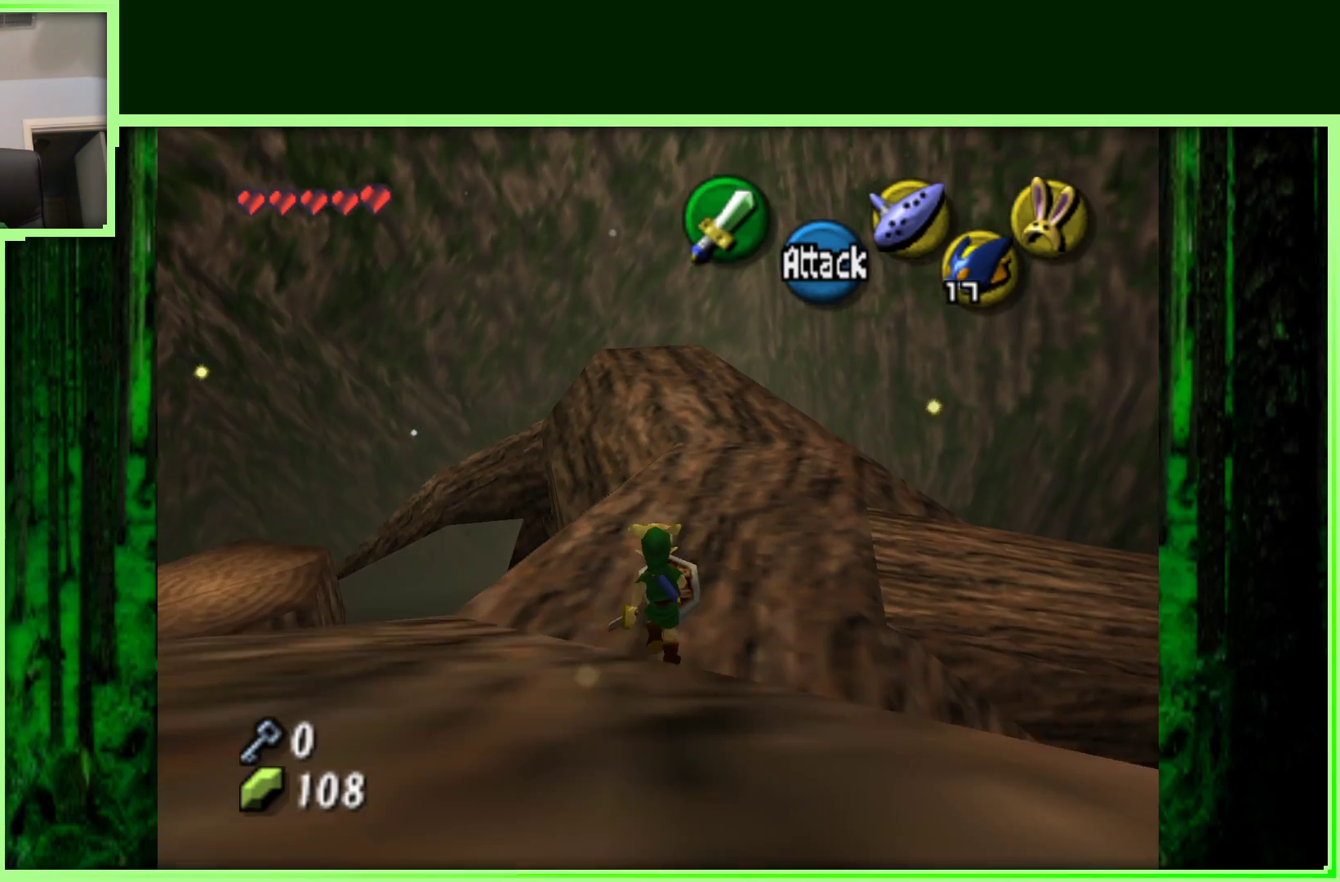
{"dt_ms": 500, "buttons": ["A"], "left_stick": "up", "events": [[17, "left_stick", "up-right"], [183, "left_stick", "up"], [450, "A", "down"]]}
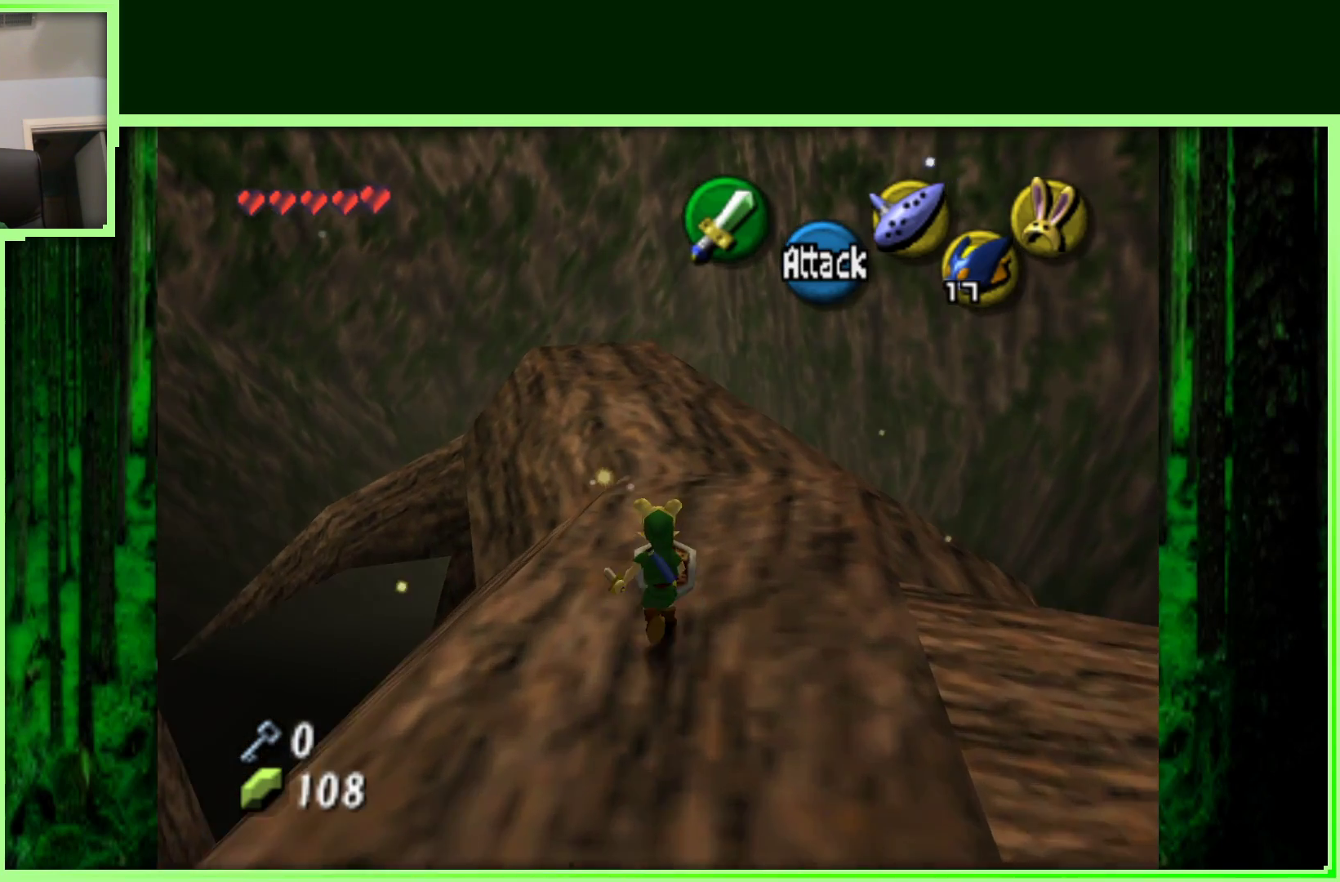
{"dt_ms": 500, "buttons": [], "left_stick": "up", "events": [[67, "A", "up"]]}
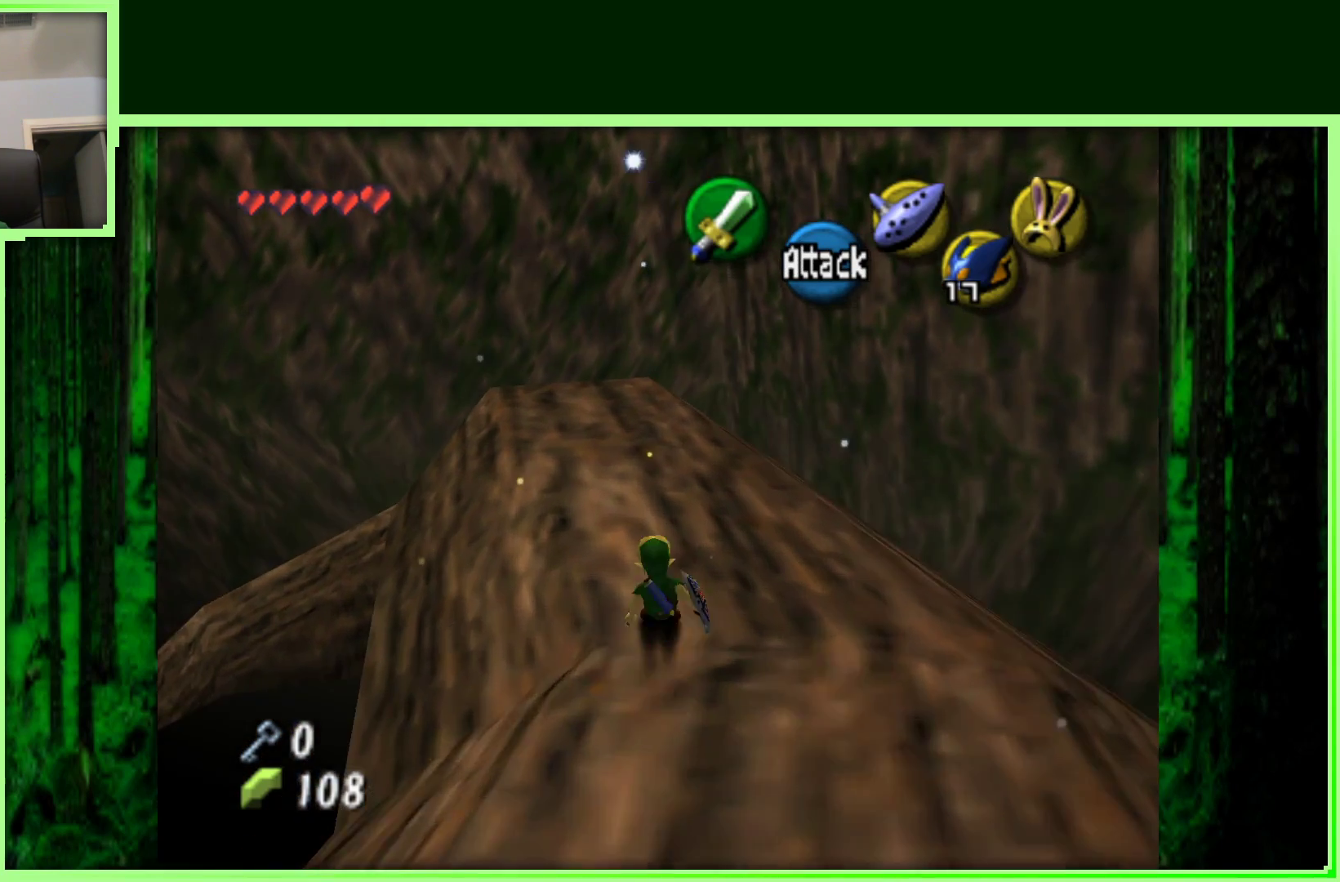
{"dt_ms": 500, "buttons": ["Z"], "left_stick": "center", "events": [[17, "left_stick", "center"], [300, "left_stick", "left"], [433, "left_stick", "center"], [450, "Z", "down"]]}
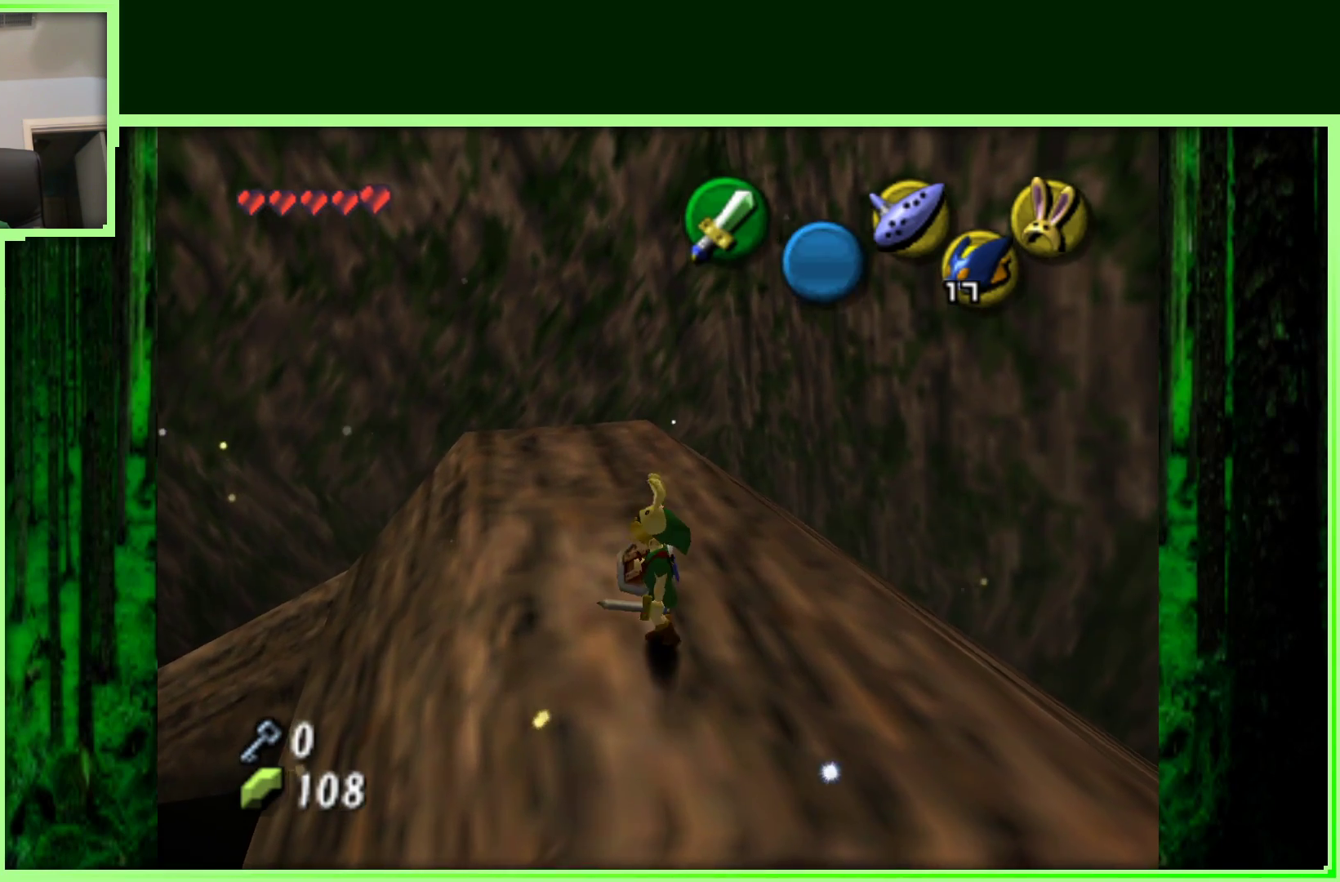
{"dt_ms": 500, "buttons": [], "left_stick": "center", "events": [[200, "Z", "up"]]}
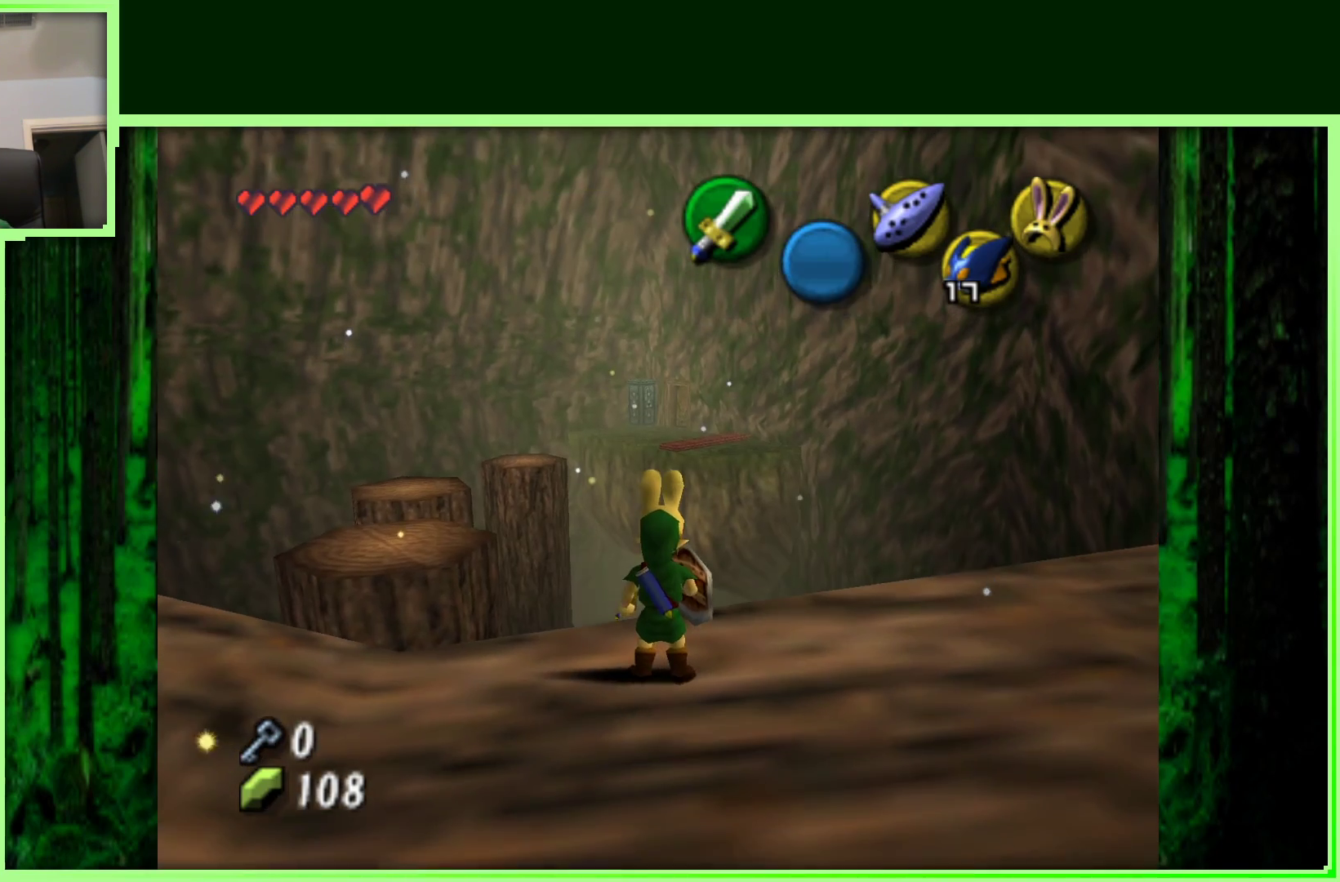
{"dt_ms": 500, "buttons": [], "left_stick": "center", "events": [[117, "left_stick", "down-left"], [417, "left_stick", "center"]]}
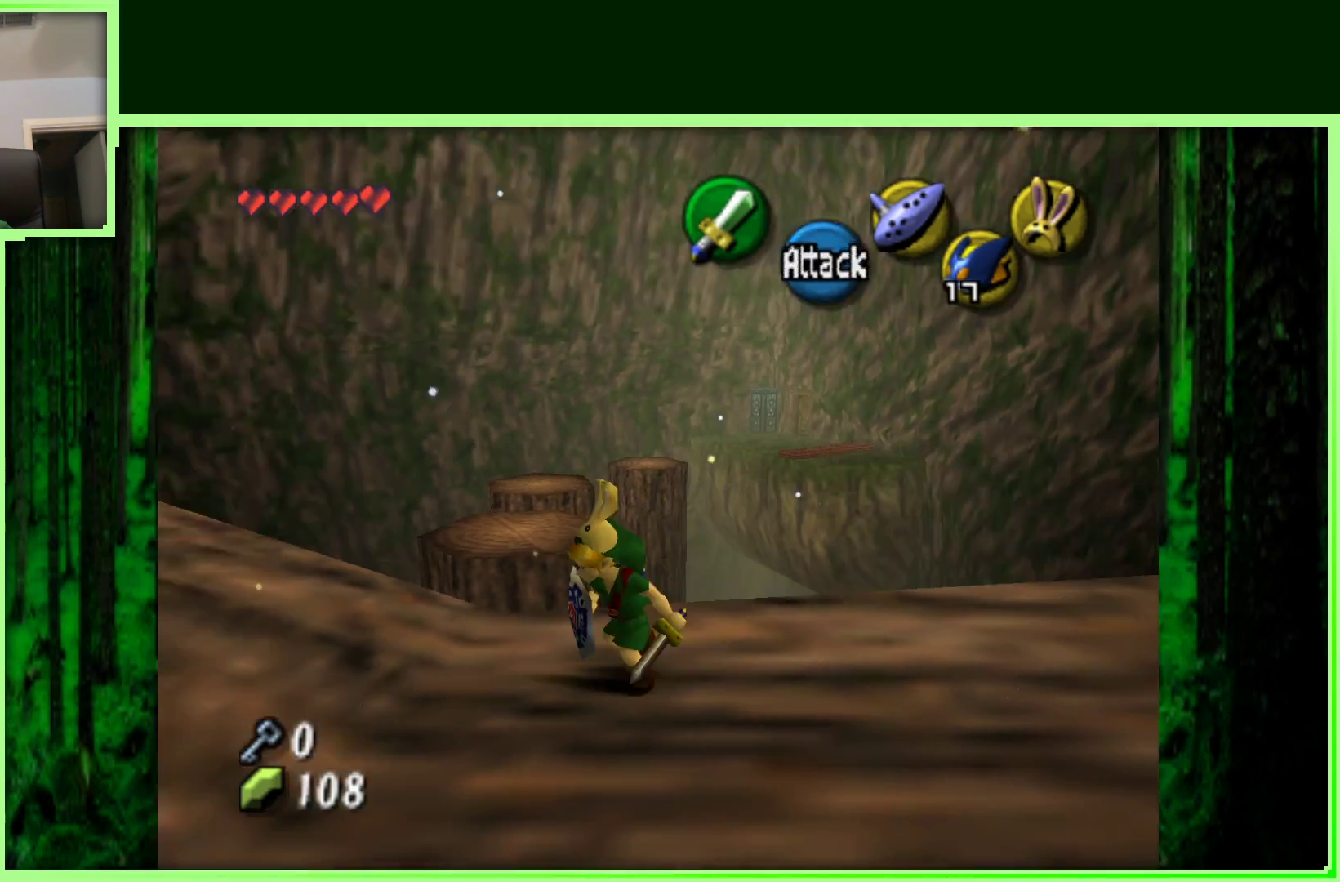
{"dt_ms": 500, "buttons": [], "left_stick": "up-right", "events": [[233, "left_stick", "up"], [450, "left_stick", "up-right"]]}
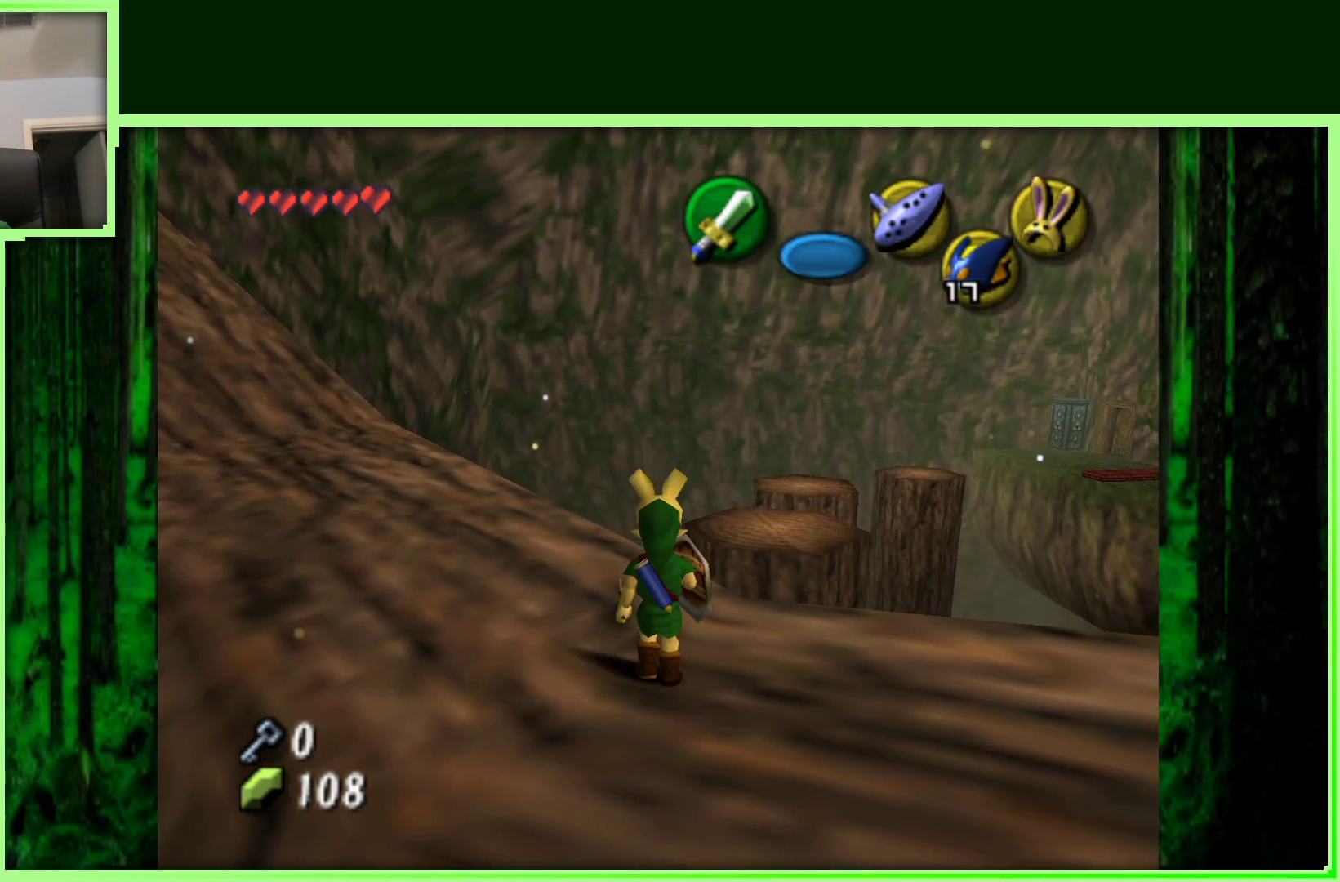
{"dt_ms": 1000, "buttons": ["A"], "left_stick": "up", "events": [[83, "left_stick", "center"], [500, "left_stick", "up"], [733, "A", "down"]]}
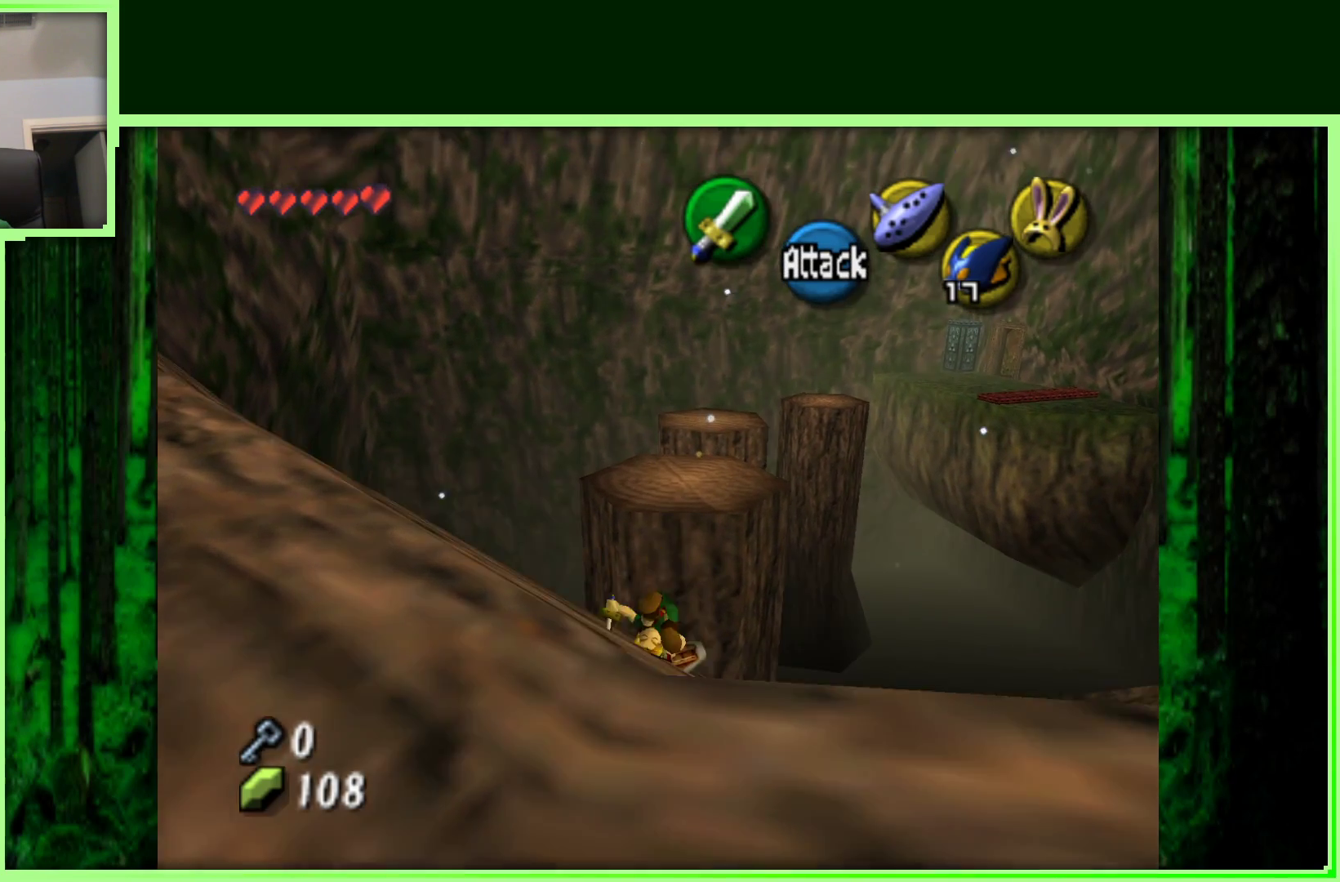
{"dt_ms": 500, "buttons": [], "left_stick": "center", "events": [[283, "left_stick", "up-right"], [417, "A", "up"], [483, "left_stick", "center"]]}
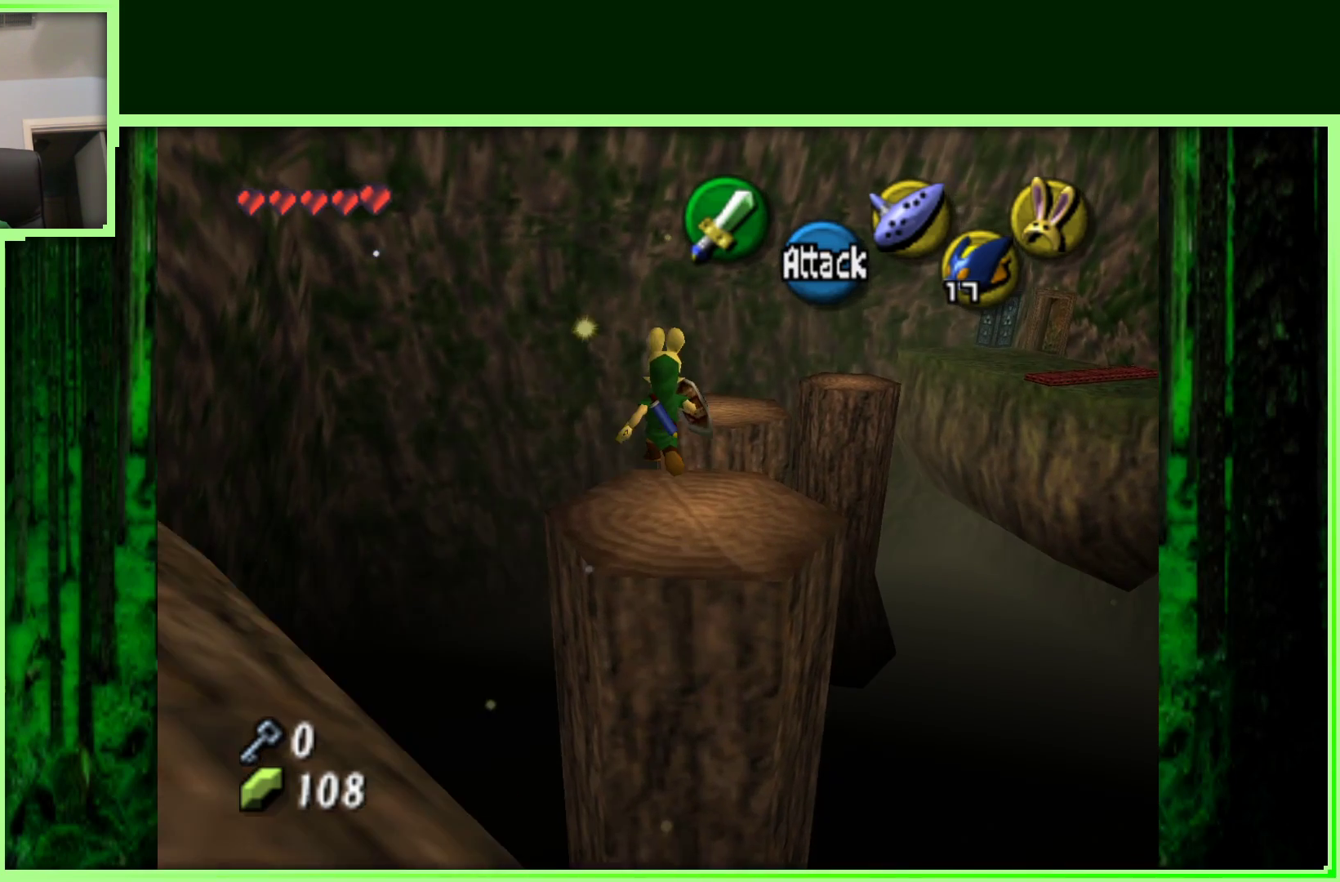
{"dt_ms": 500, "buttons": [], "left_stick": "down", "events": [[383, "left_stick", "down"]]}
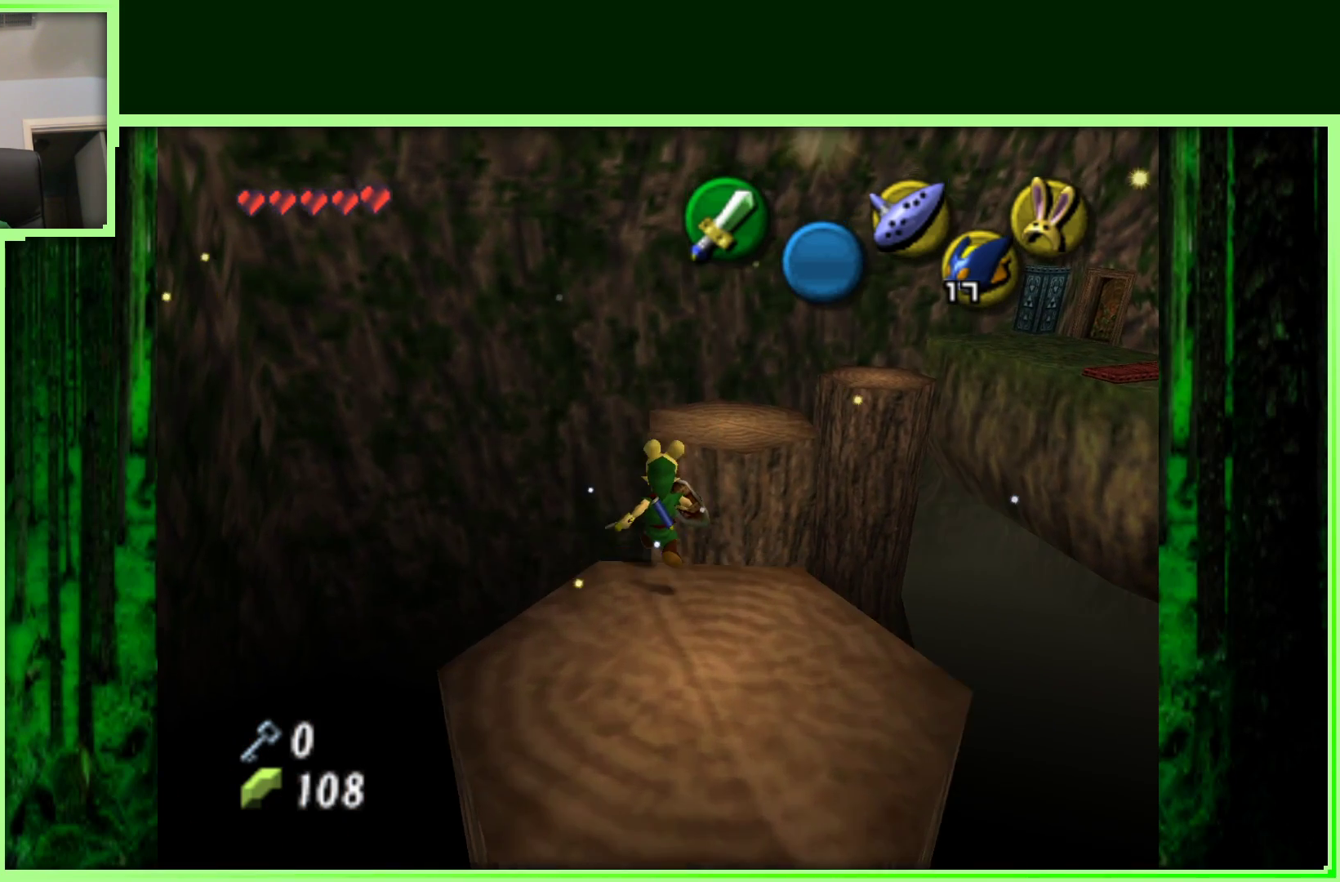
{"dt_ms": 500, "buttons": [], "left_stick": "down", "events": []}
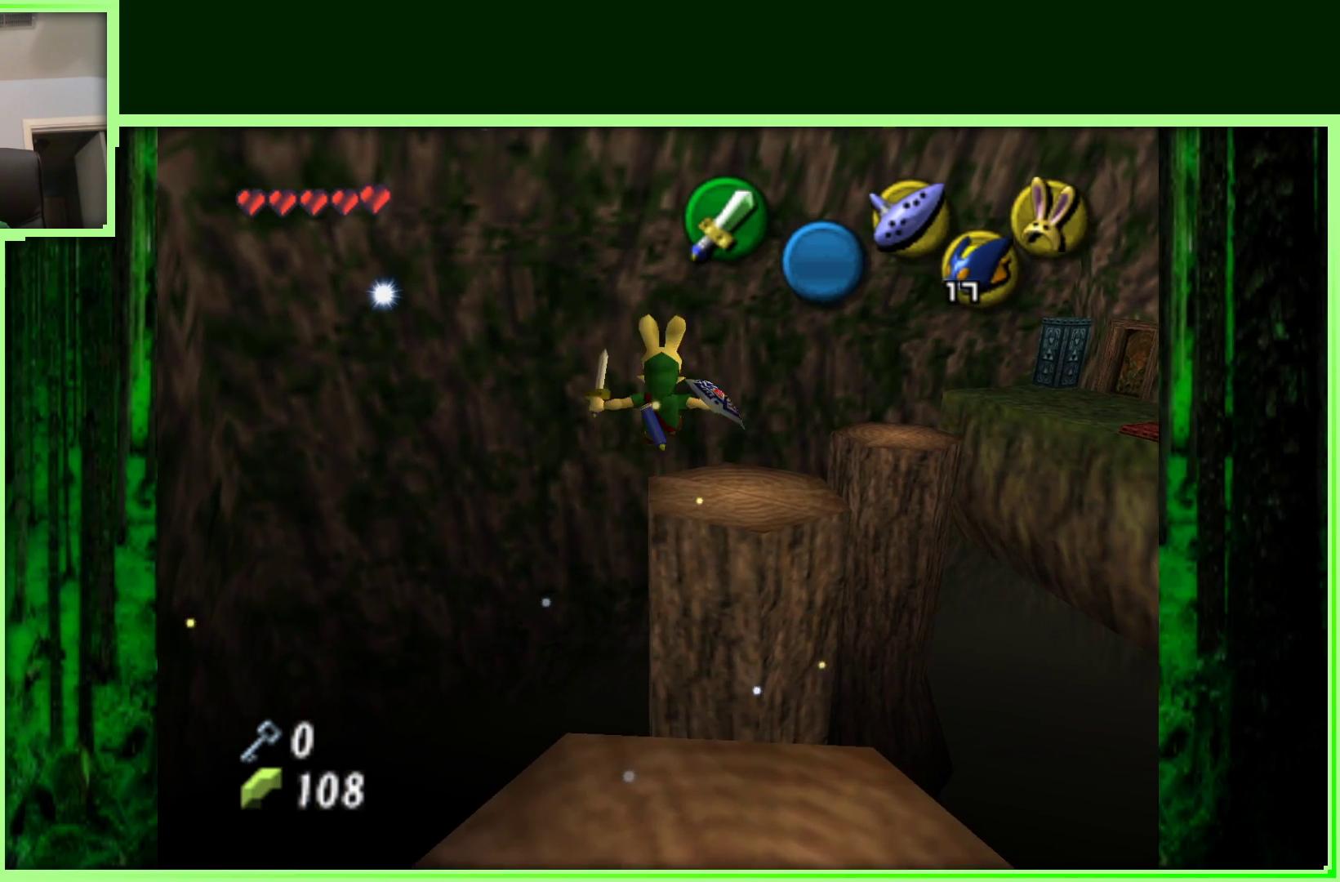
{"dt_ms": 500, "buttons": [], "left_stick": "down", "events": []}
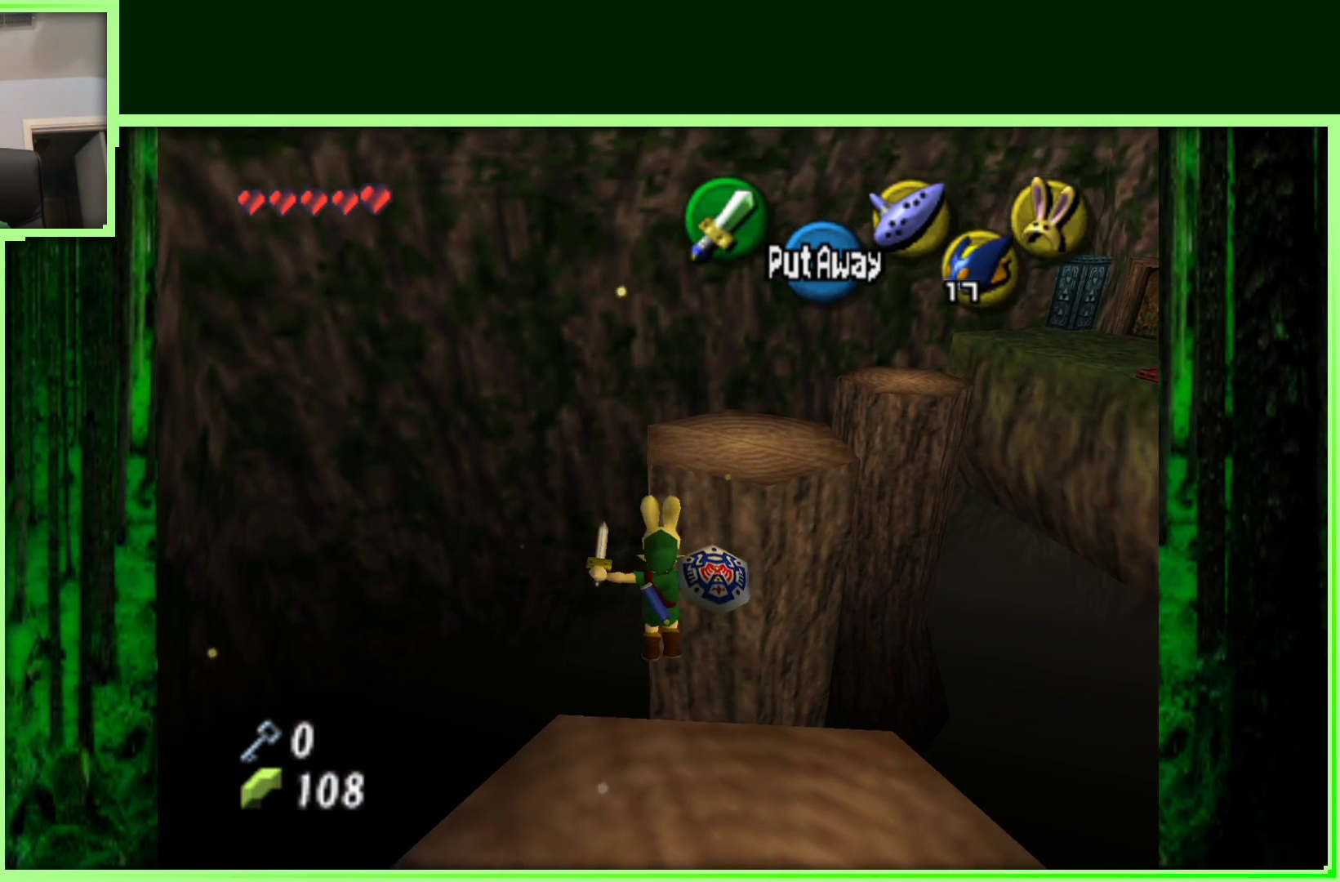
{"dt_ms": 500, "buttons": [], "left_stick": "center", "events": [[350, "left_stick", "center"]]}
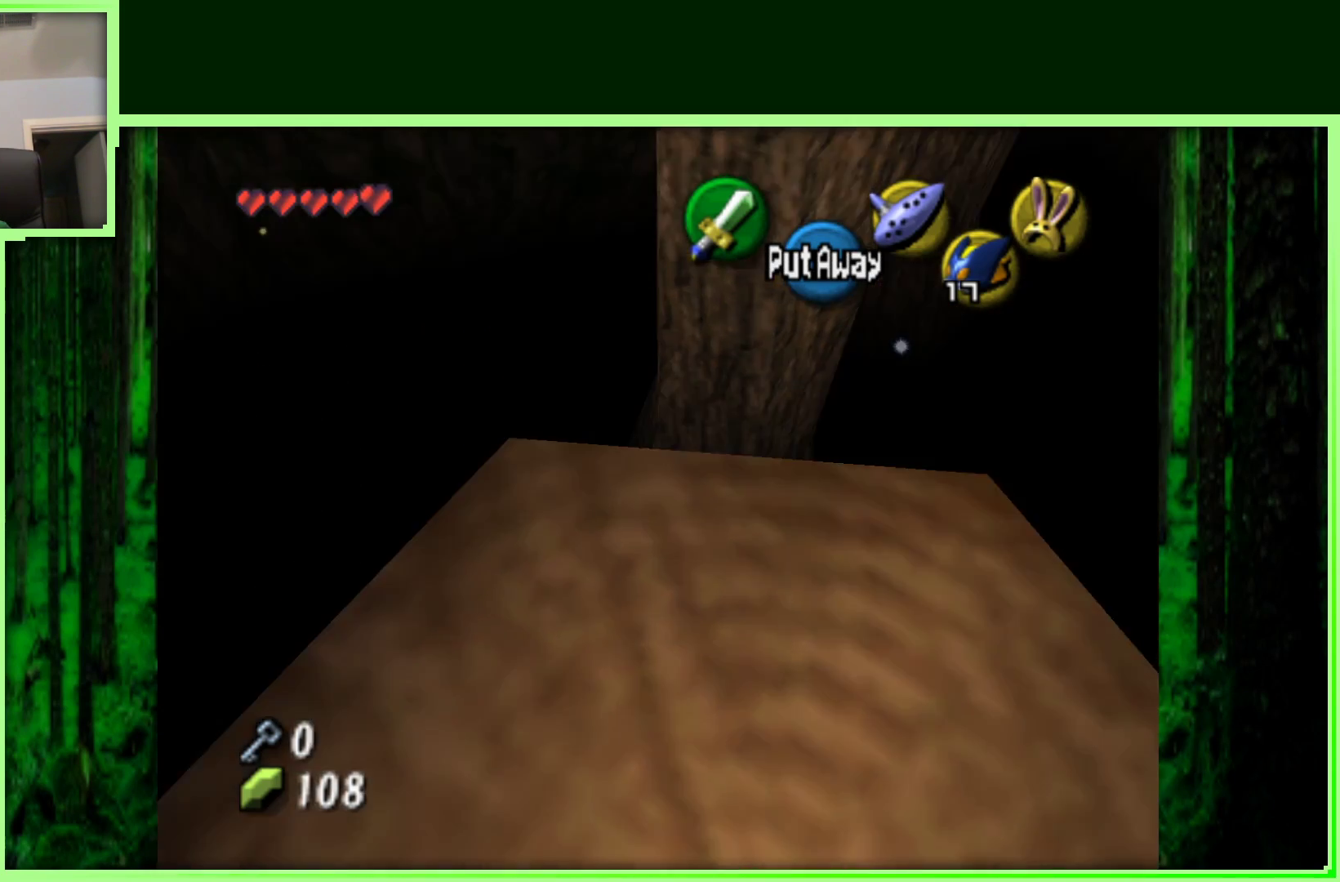
{"dt_ms": 500, "buttons": [], "left_stick": "center", "events": []}